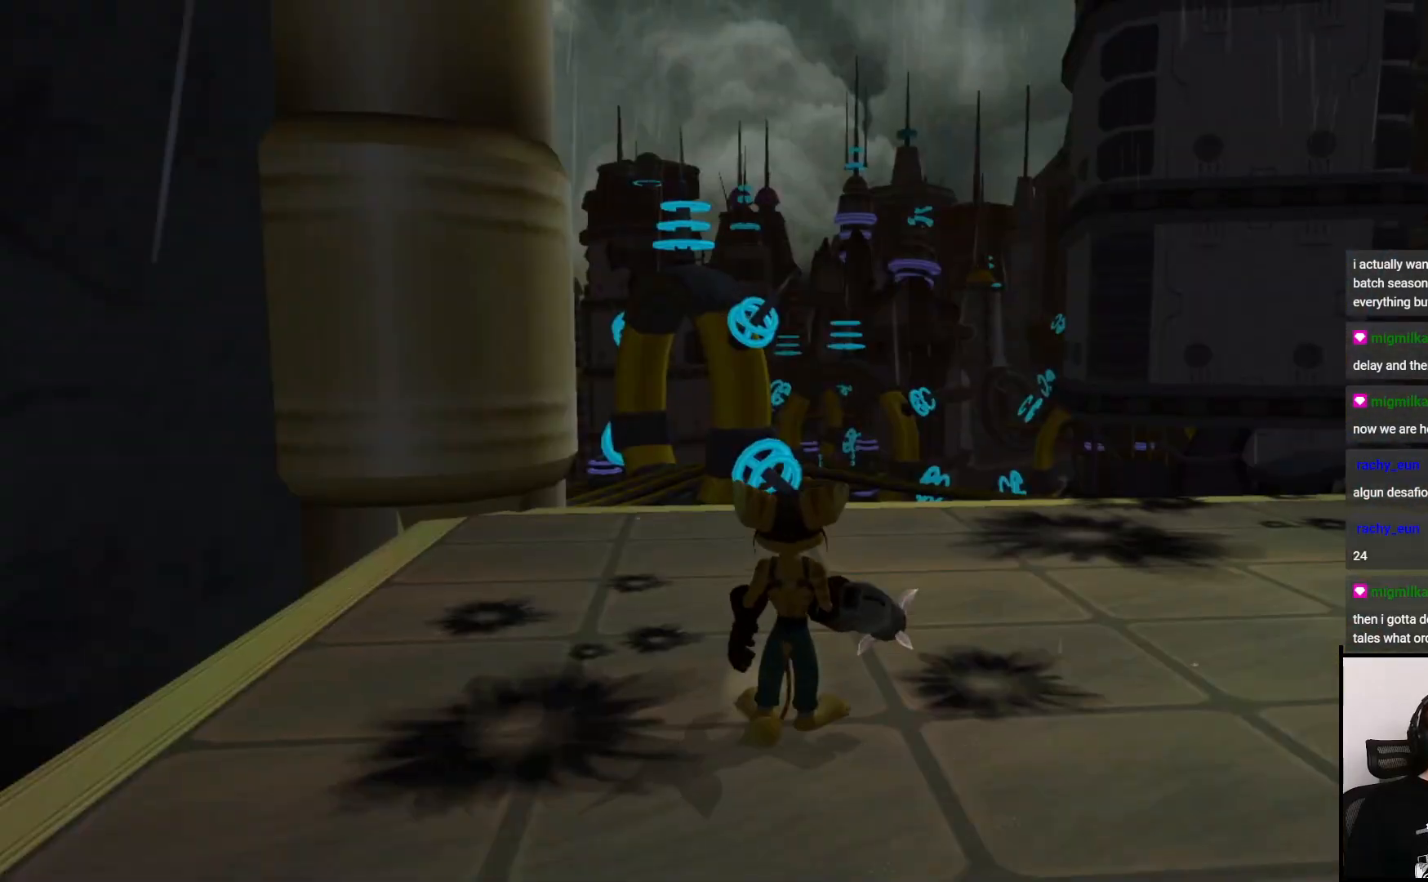
Gameplay with a controller (PlayStation layout); each line is a JSON object with the inputs held at the frame after it. "events" lists button and stick changes between this image and that frame as [ms after this image, input, new state], when the widget could be followed in between. Not read: L3 R3.
{"buttons": [], "left_stick": "right", "right_stick": "left", "events": [[100, "left_stick", "up"], [167, "right_stick", "left"], [217, "left_stick", "up-right"], [367, "left_stick", "right"]]}
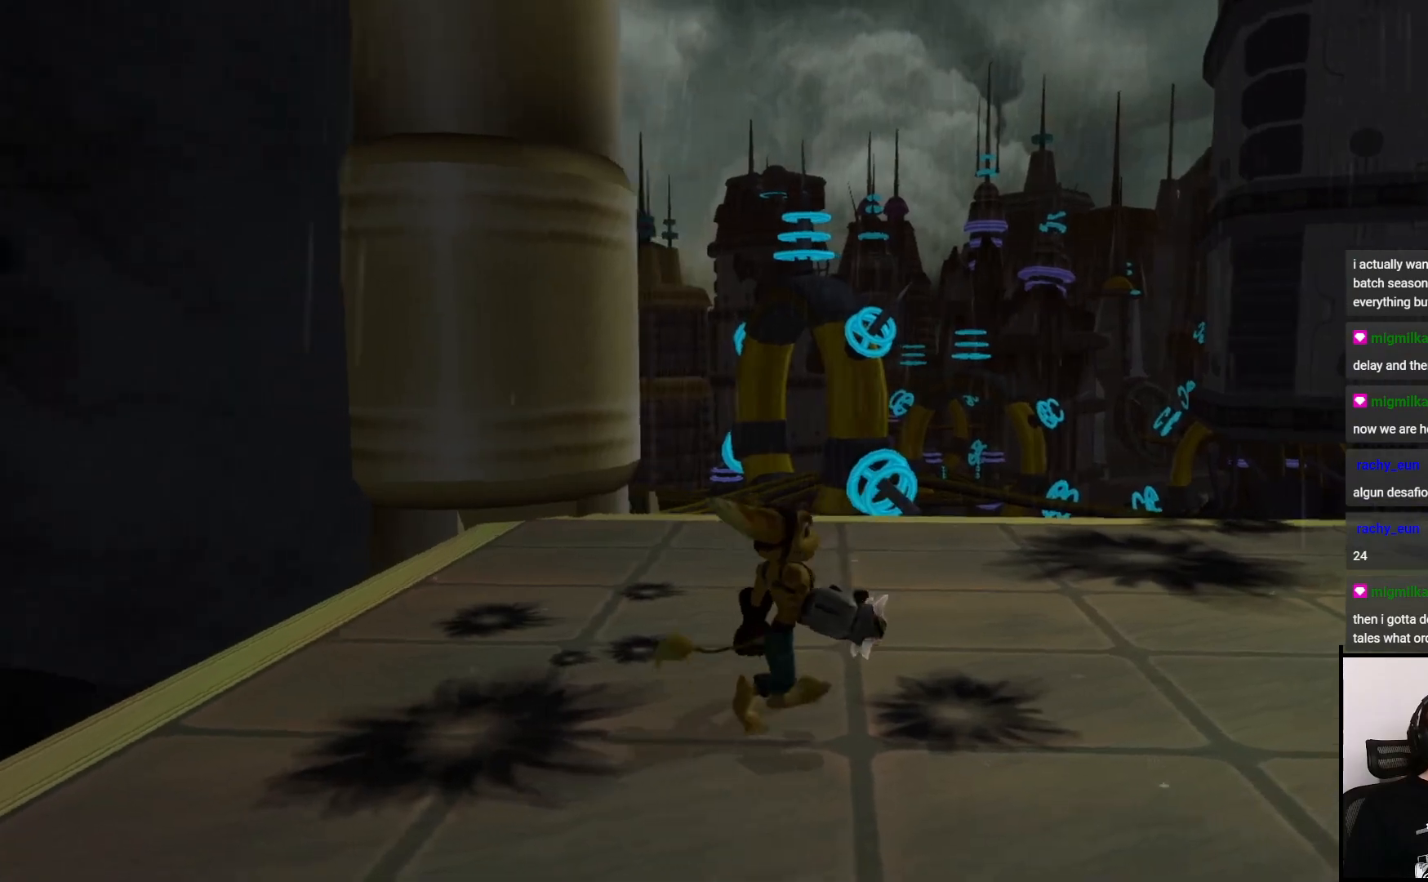
{"buttons": [], "left_stick": "right", "right_stick": "center", "events": [[450, "right_stick", "center"]]}
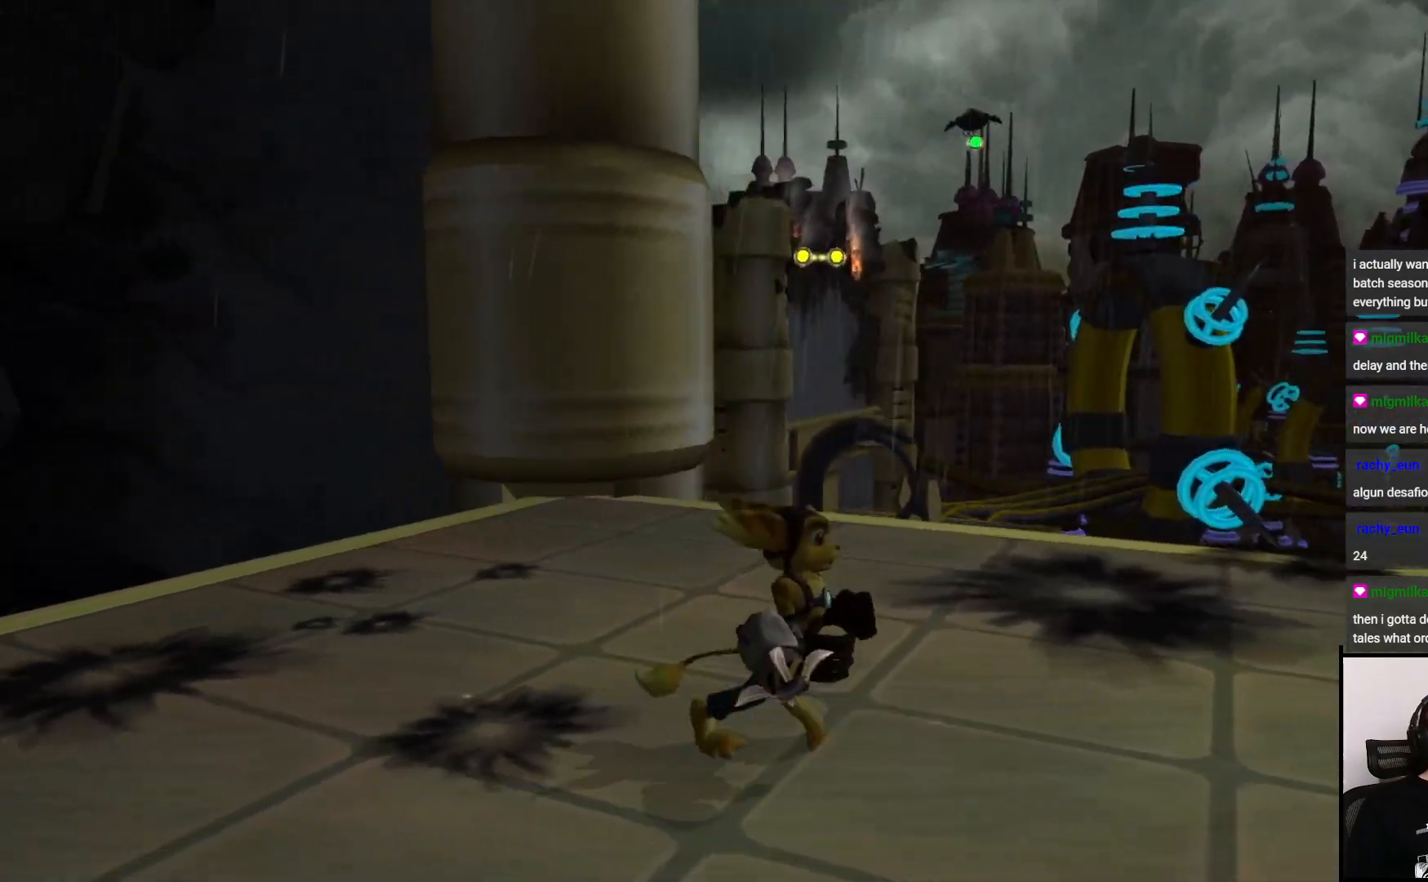
{"buttons": [], "left_stick": "up-right", "right_stick": "left", "events": [[50, "right_stick", "left"], [167, "left_stick", "up-right"], [183, "right_stick", "center"], [450, "right_stick", "left"]]}
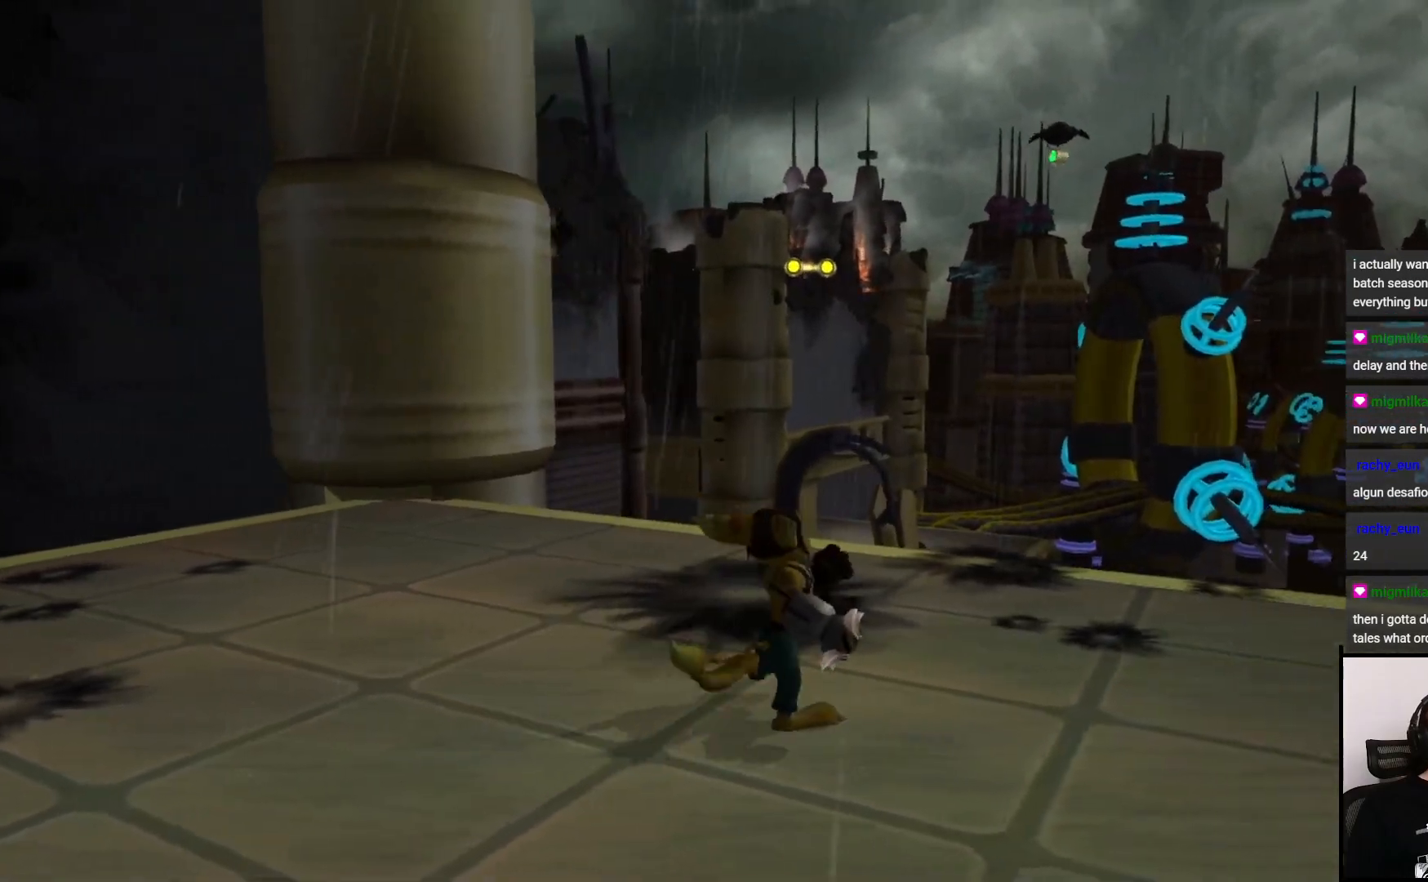
{"buttons": [], "left_stick": "center", "right_stick": "center", "events": [[117, "right_stick", "center"], [150, "left_stick", "center"]]}
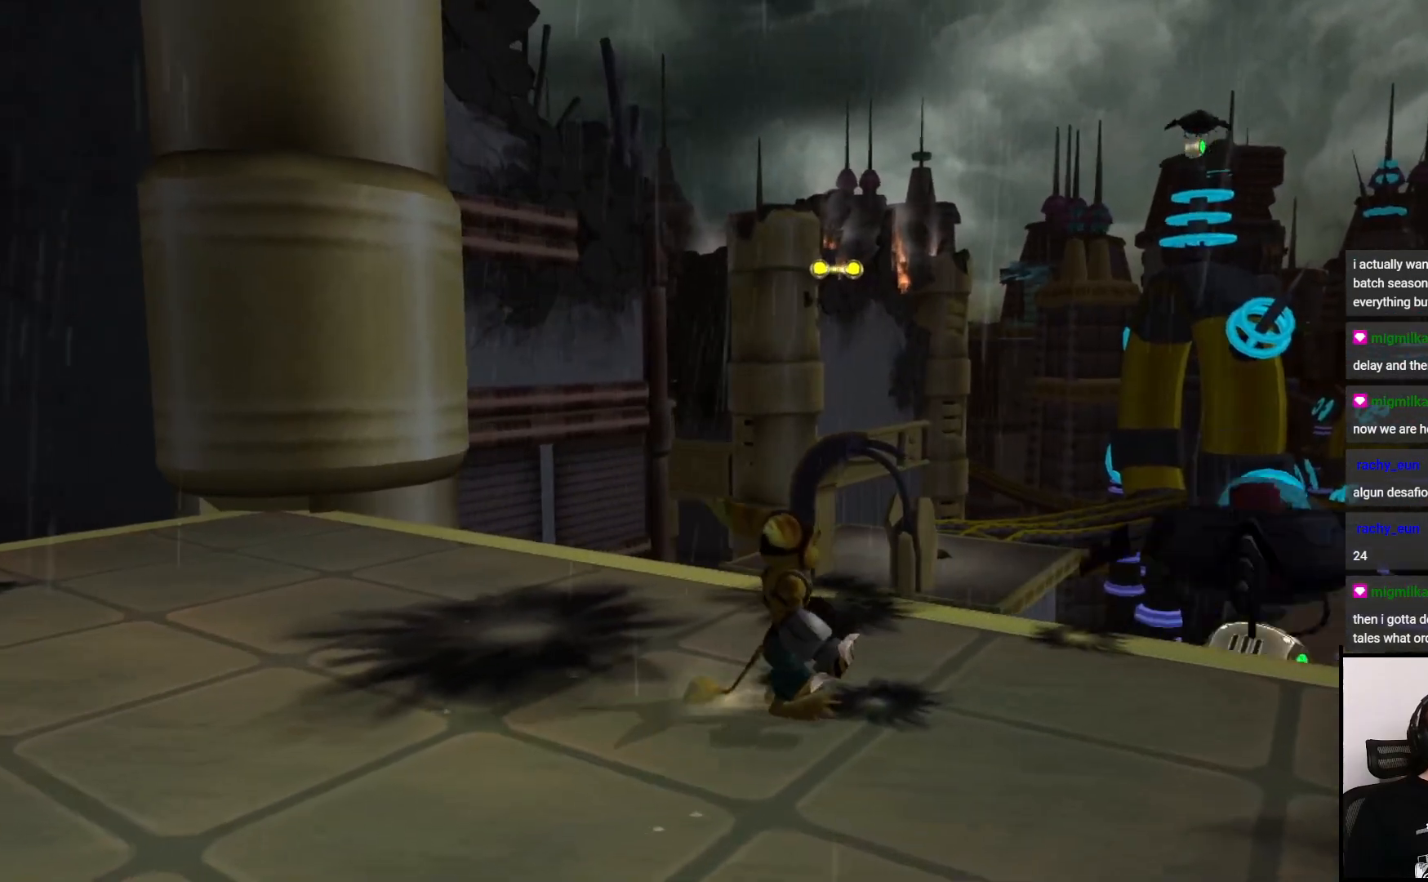
{"buttons": [], "left_stick": "center", "right_stick": "center", "events": [[167, "left_stick", "right"], [417, "left_stick", "center"]]}
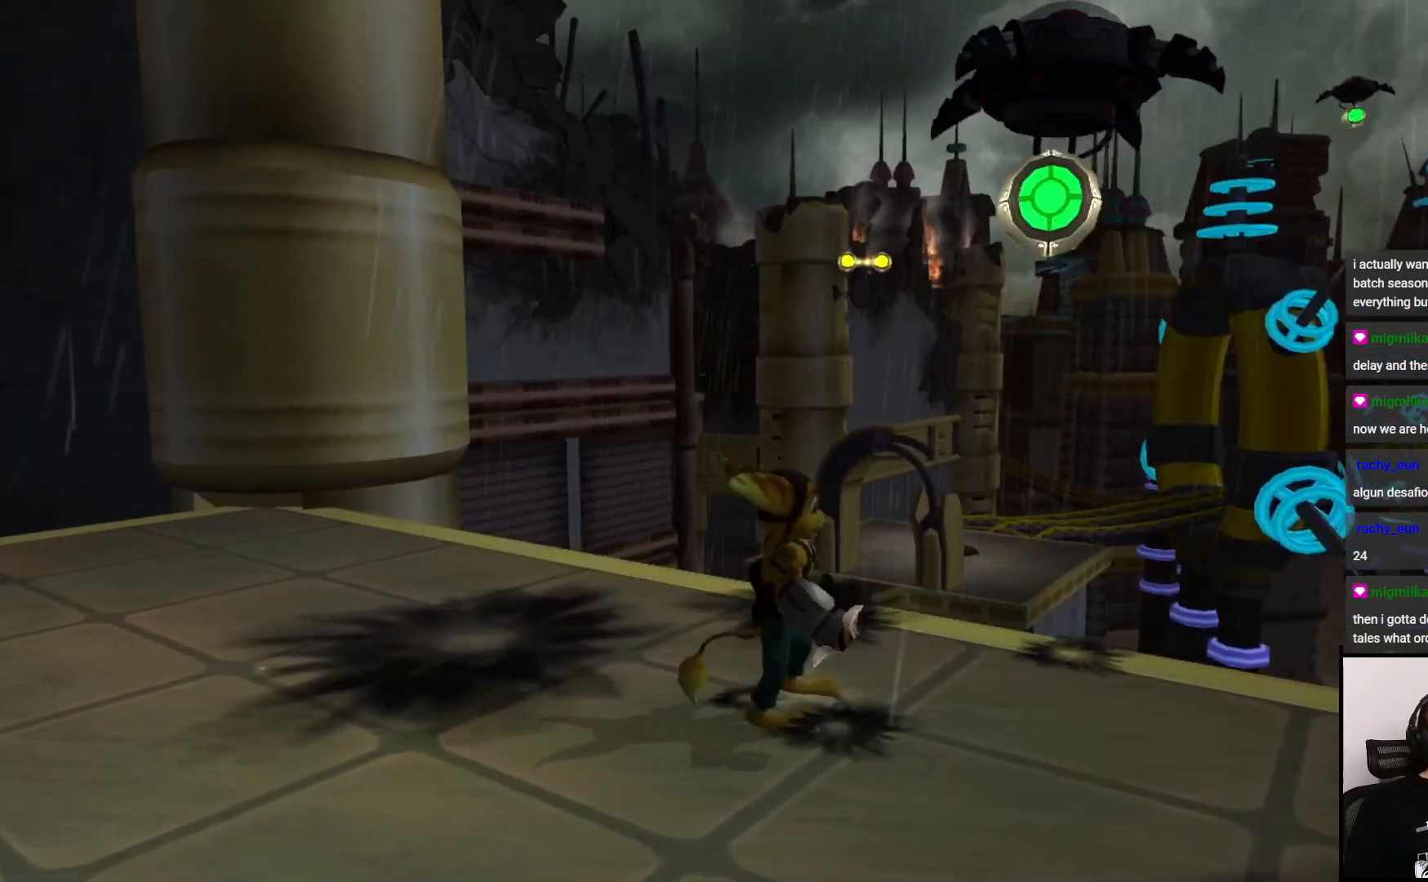
{"buttons": ["CIRCLE"], "left_stick": "center", "right_stick": "center", "events": [[183, "left_stick", "up"], [433, "CIRCLE", "down"], [467, "left_stick", "center"]]}
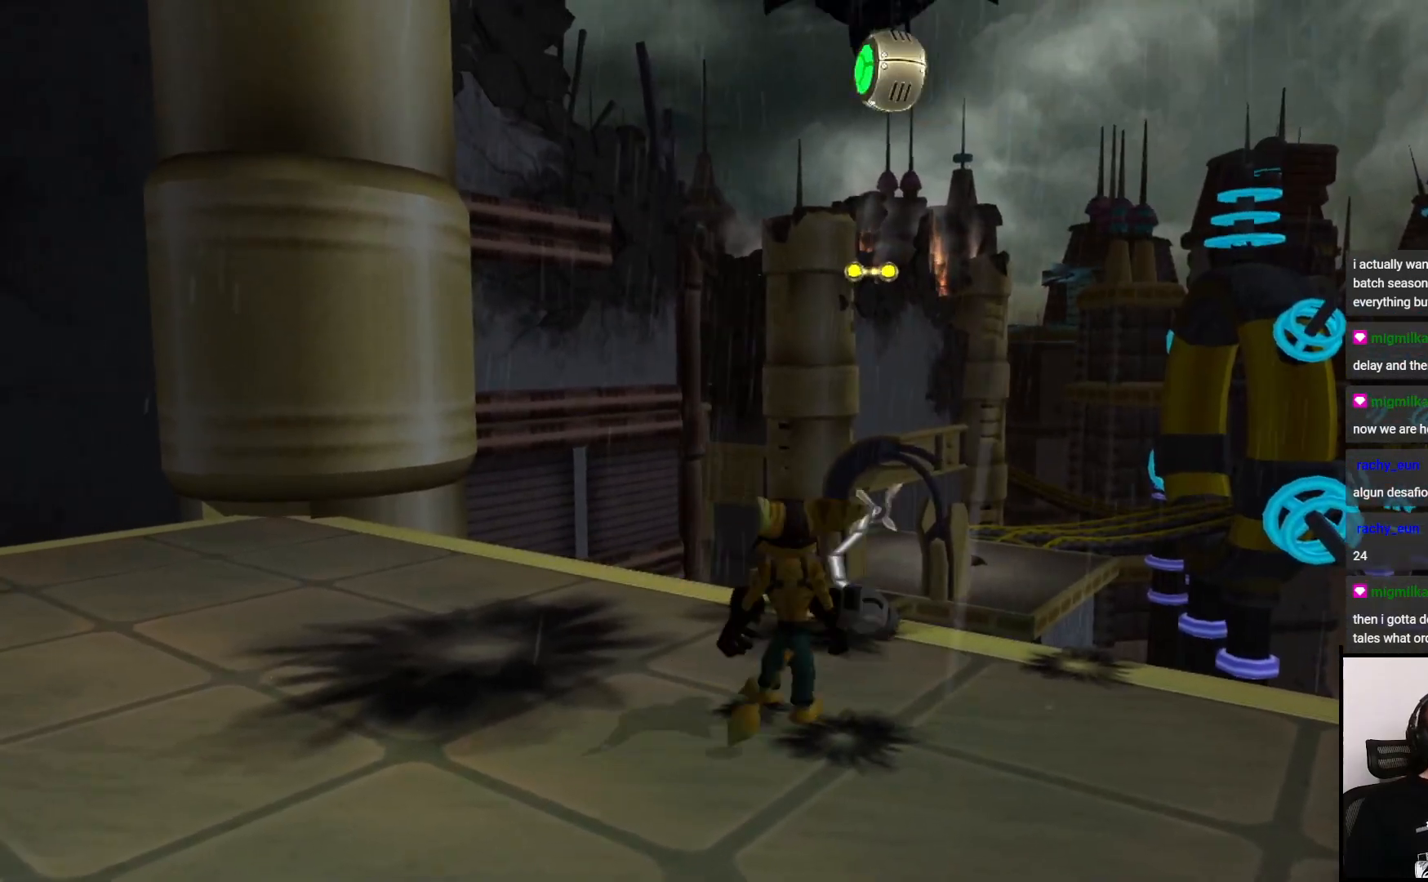
{"buttons": ["CIRCLE"], "left_stick": "center", "right_stick": "center", "events": []}
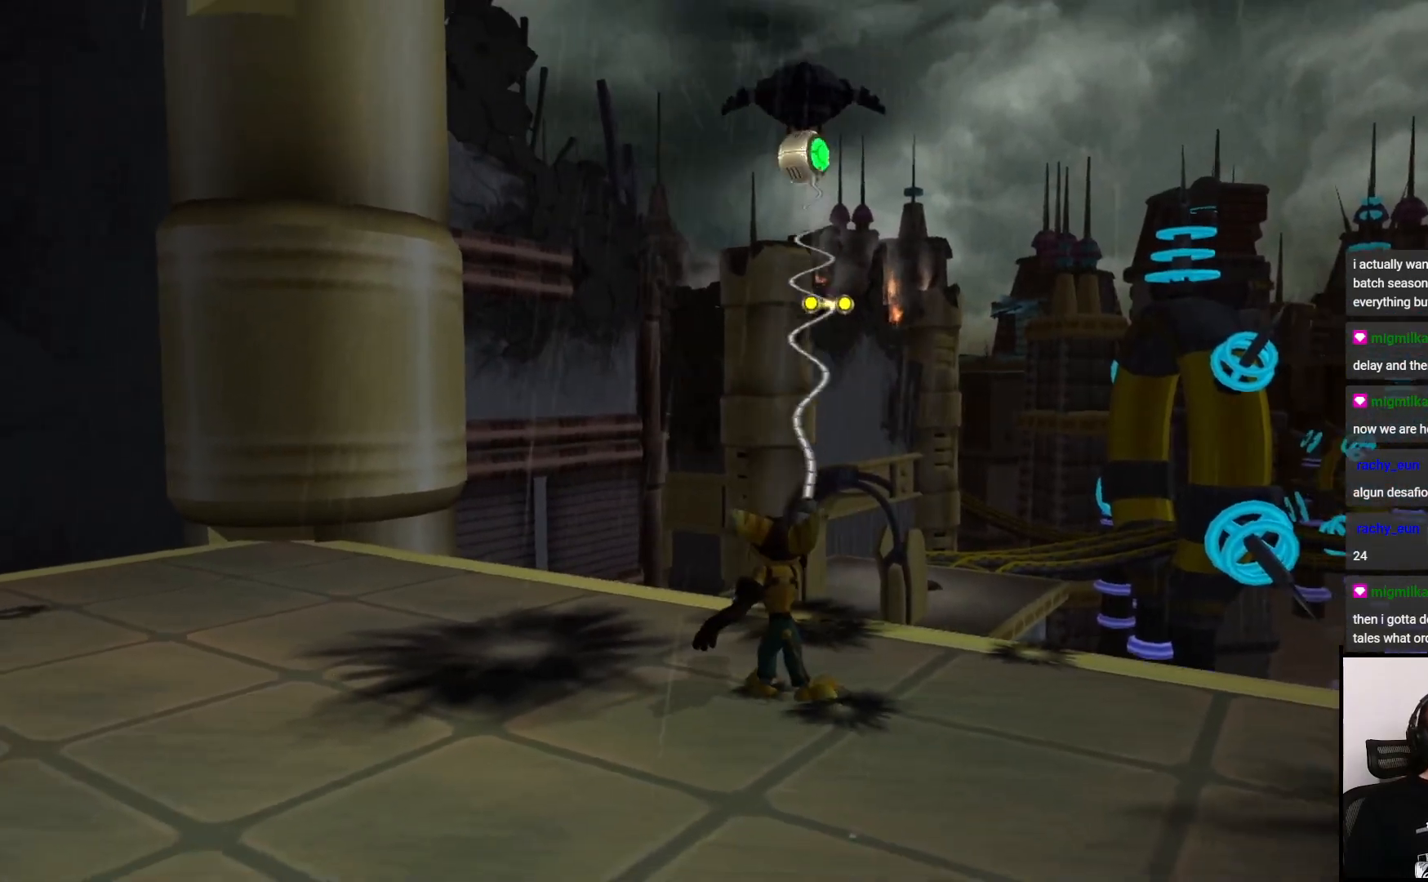
{"buttons": ["CIRCLE"], "left_stick": "up", "right_stick": "center", "events": [[17, "left_stick", "up"]]}
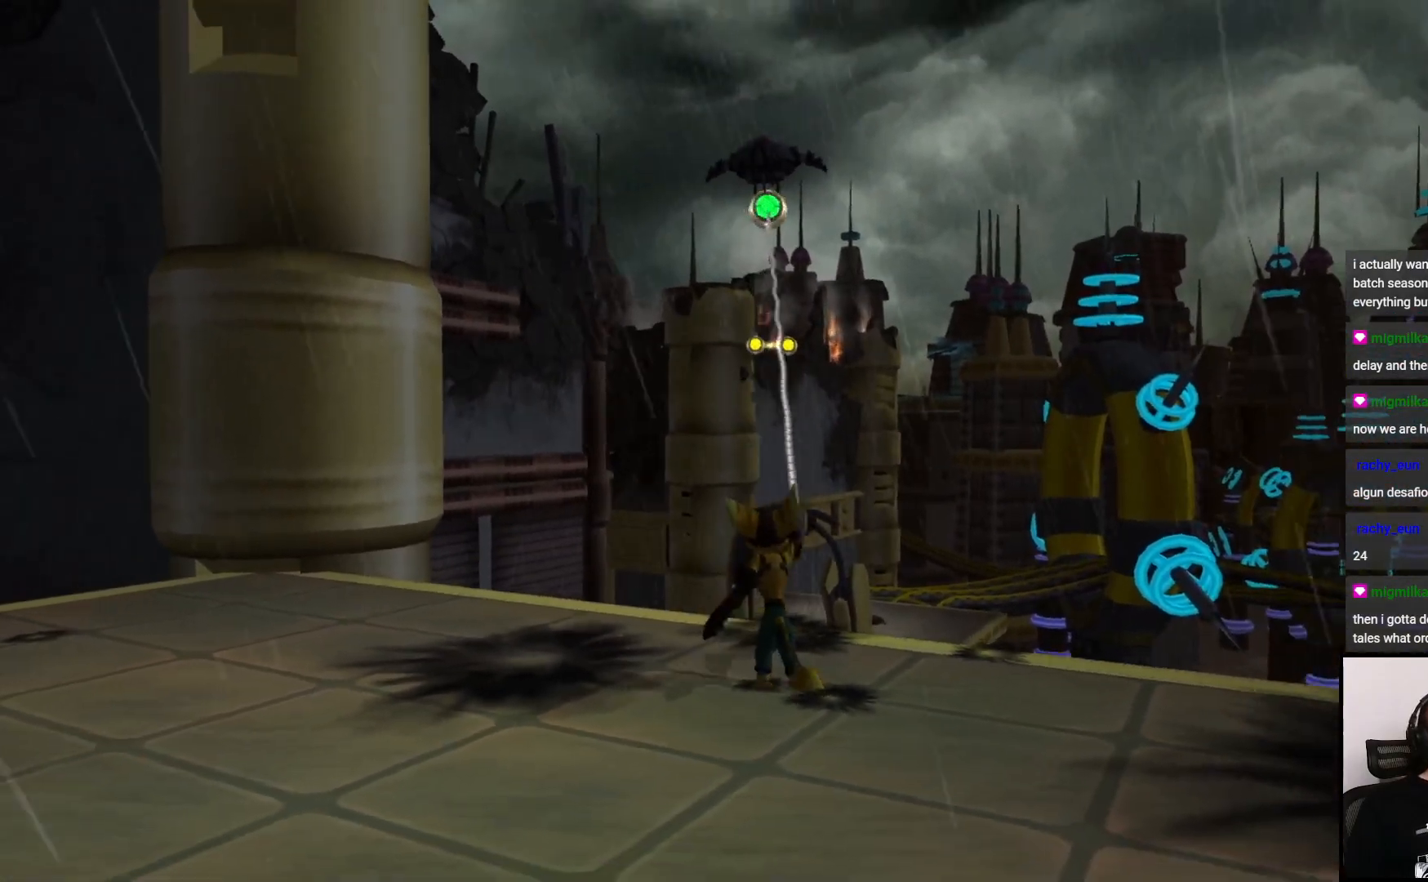
{"buttons": ["CIRCLE"], "left_stick": "up", "right_stick": "center", "events": []}
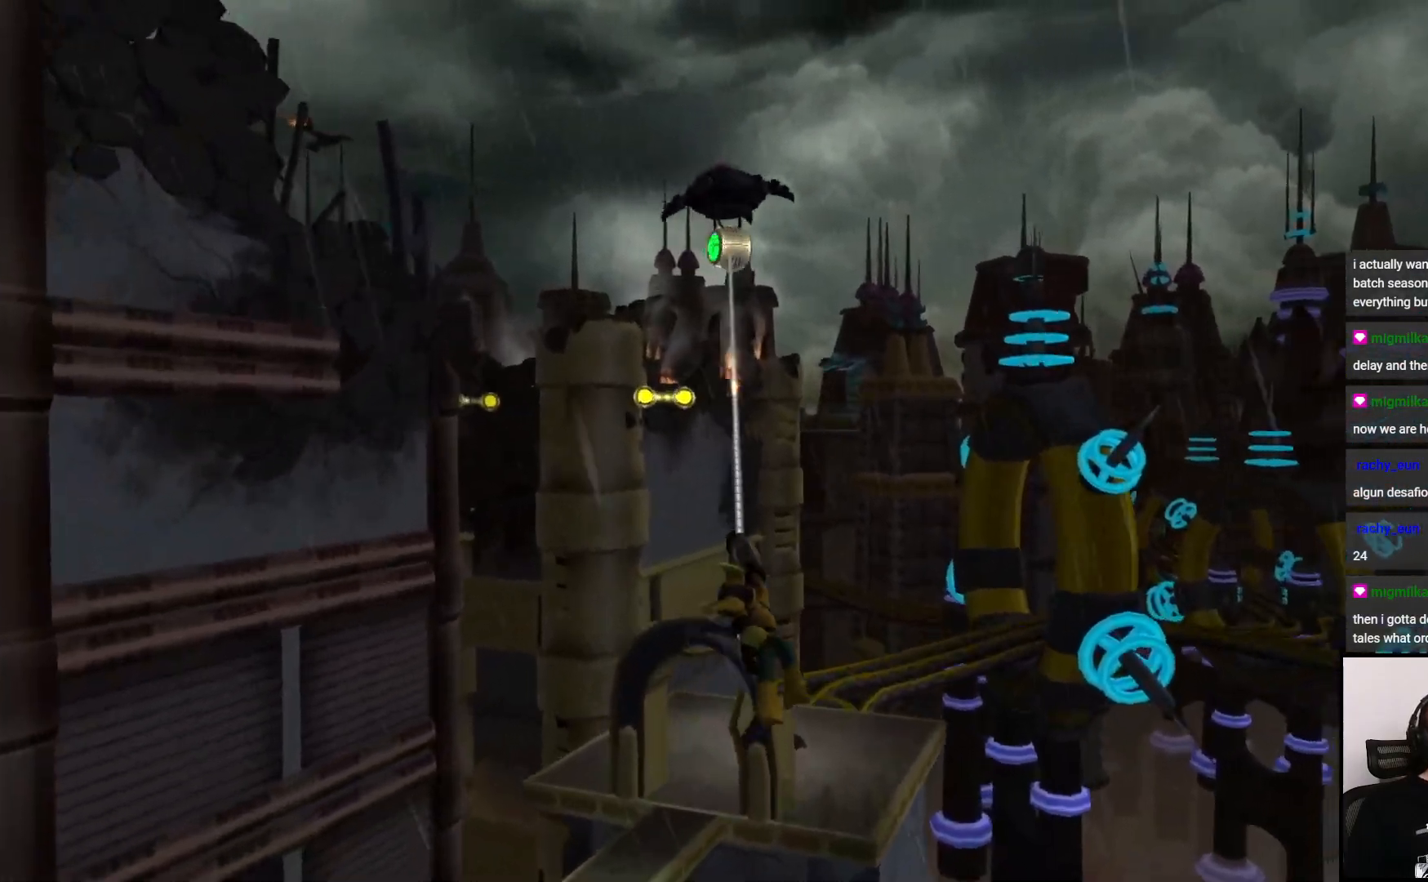
{"buttons": ["CIRCLE"], "left_stick": "up", "right_stick": "center", "events": []}
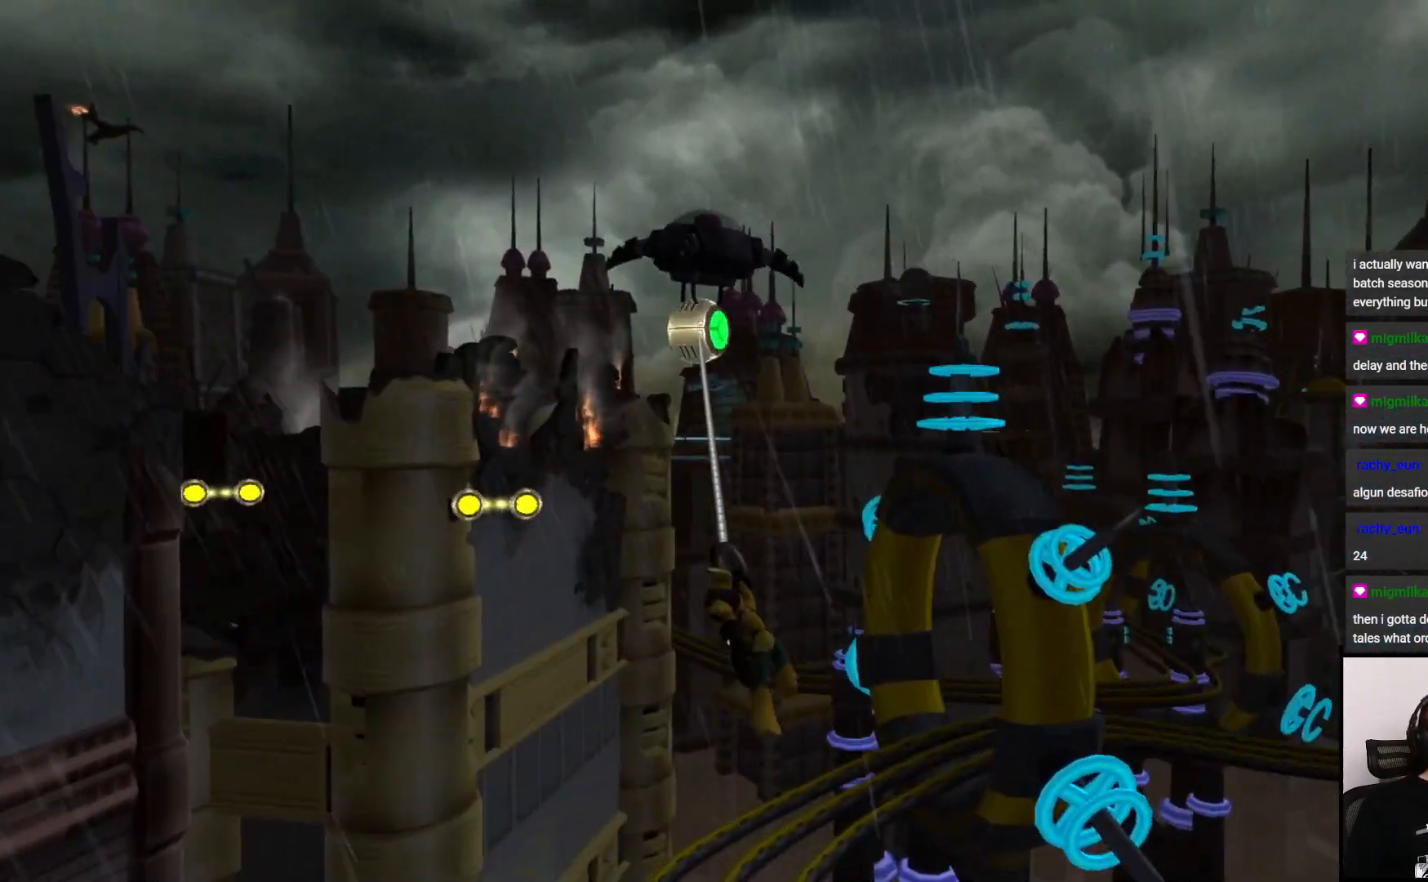
{"buttons": ["CIRCLE"], "left_stick": "up", "right_stick": "center", "events": [[83, "CIRCLE", "up"], [250, "CIRCLE", "down"]]}
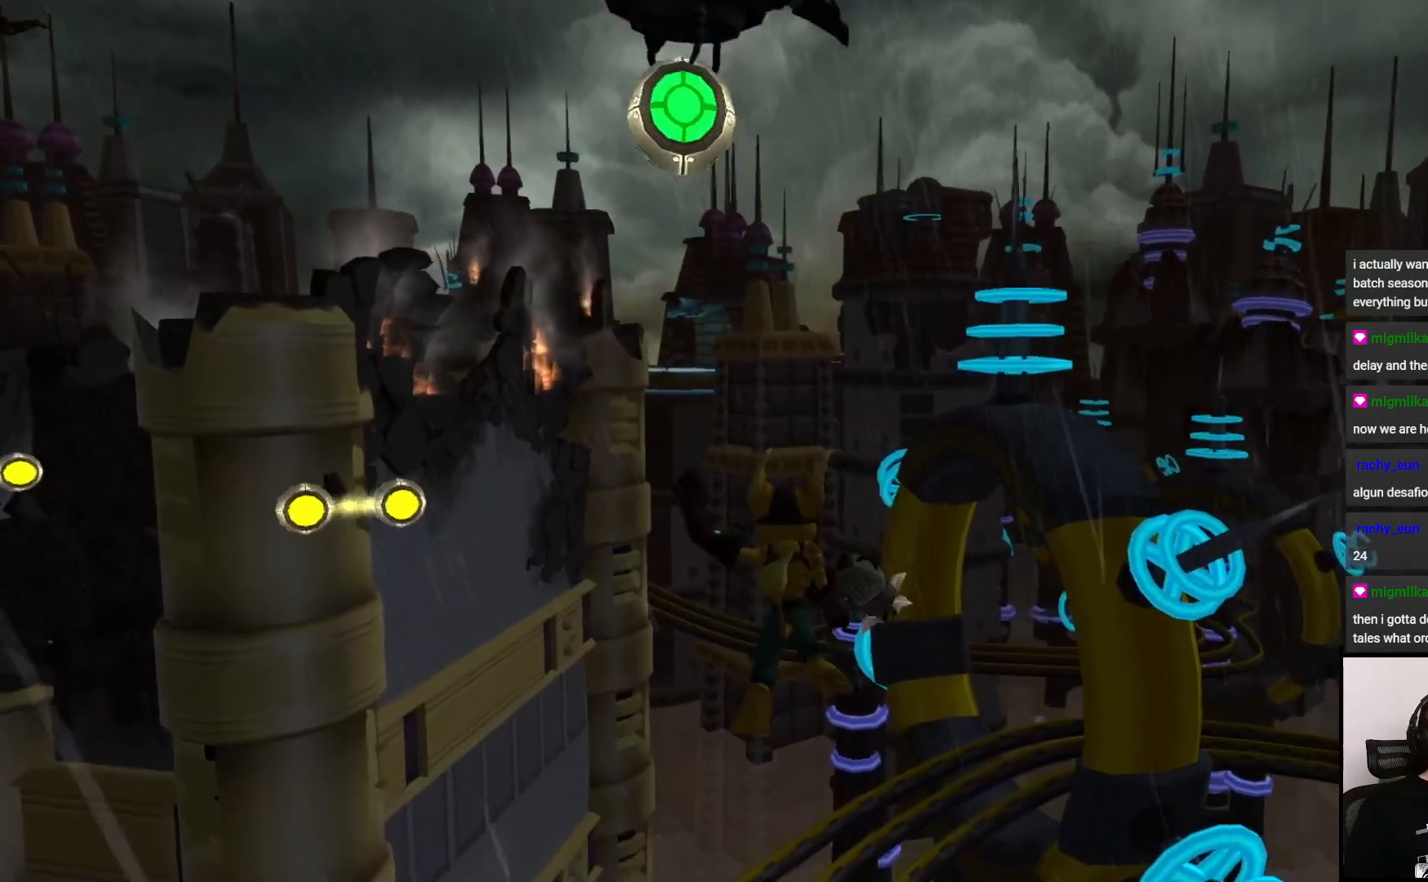
{"buttons": ["CIRCLE"], "left_stick": "up-left", "right_stick": "center", "events": [[50, "left_stick", "up-left"]]}
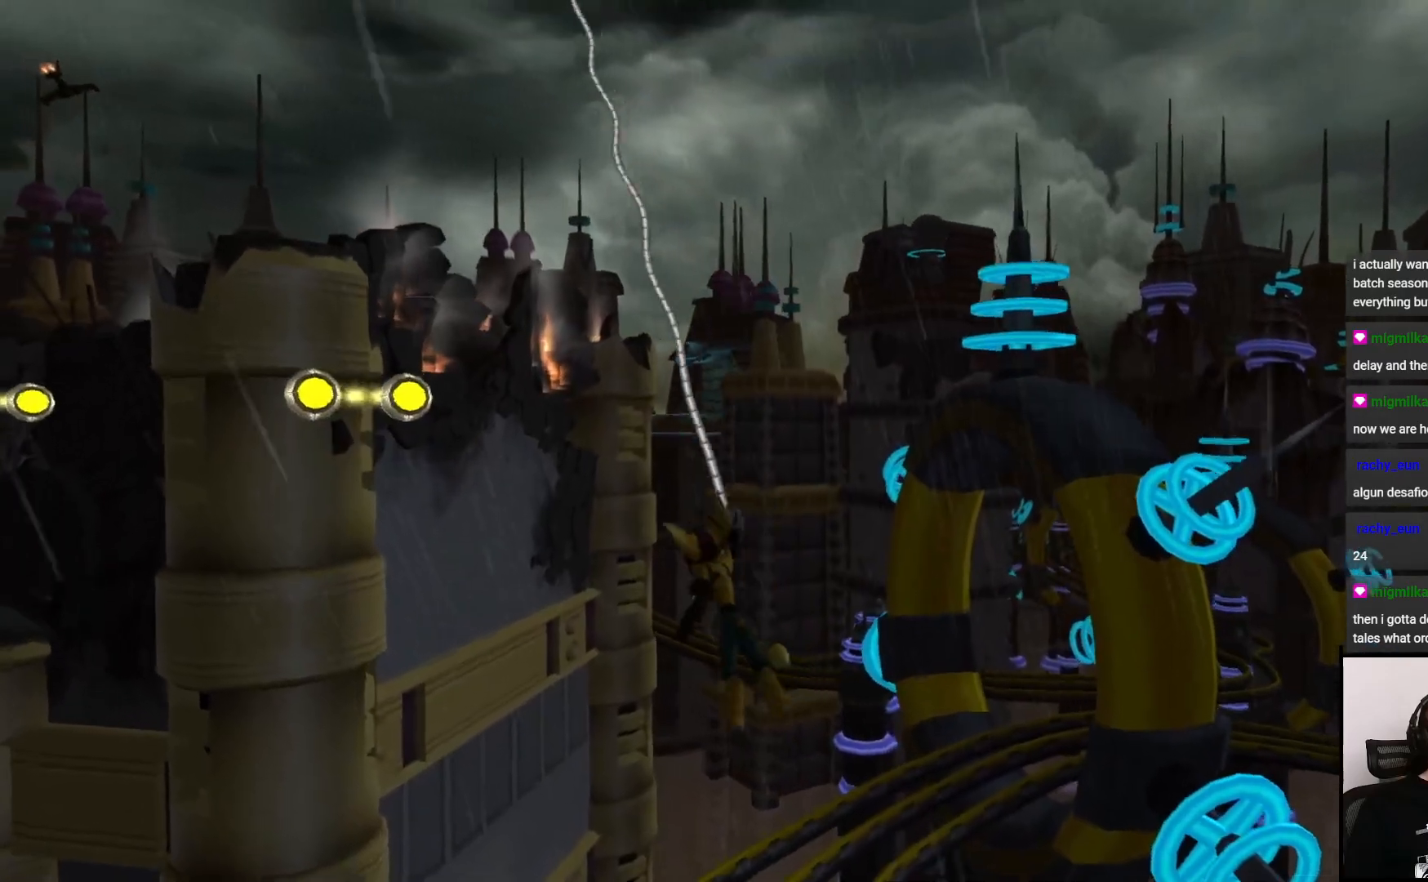
{"buttons": [], "left_stick": "up-left", "right_stick": "center", "events": [[167, "CIRCLE", "up"]]}
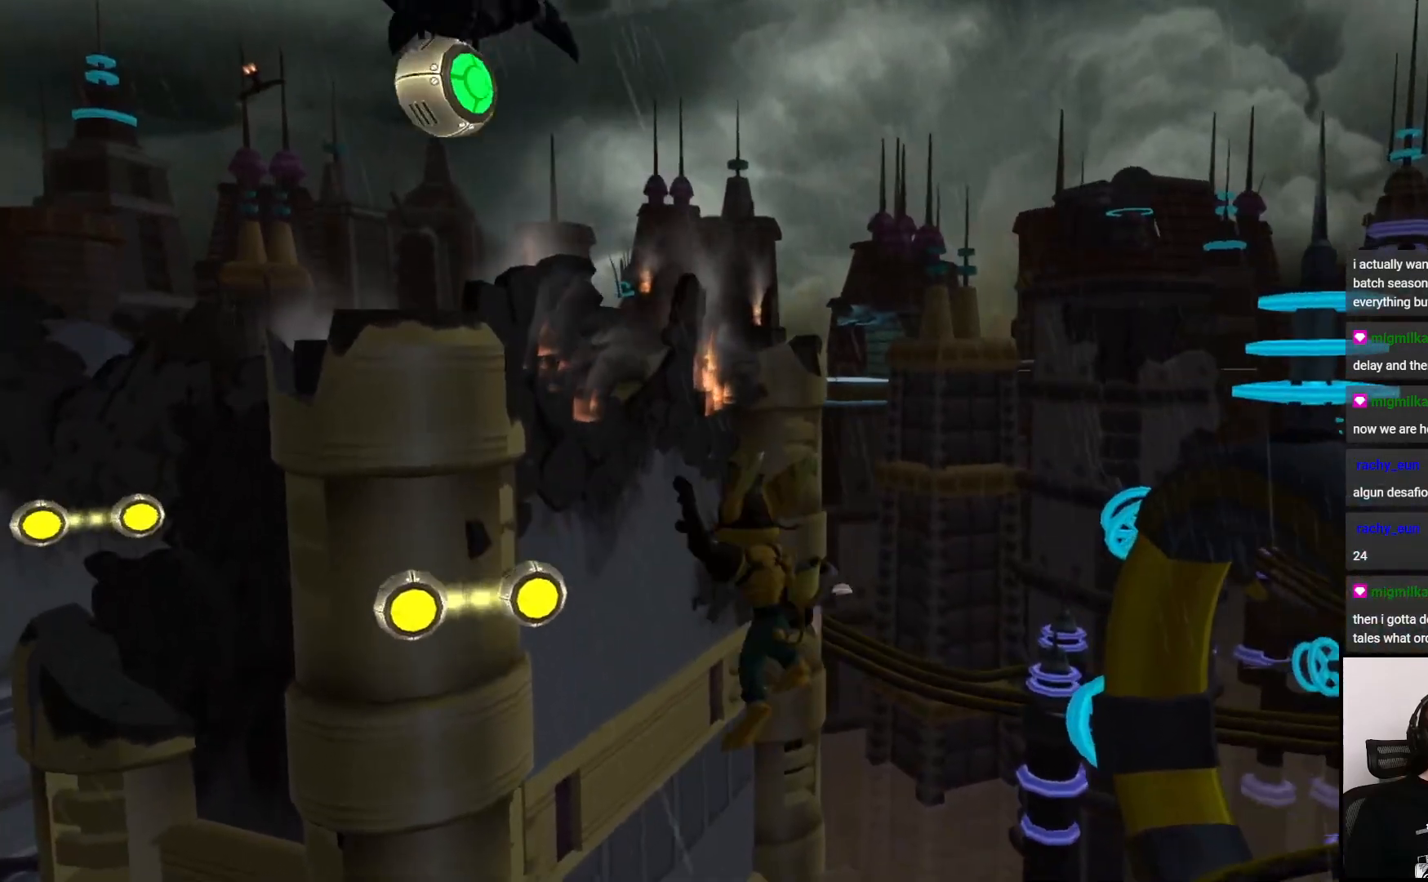
{"buttons": ["CIRCLE"], "left_stick": "up-left", "right_stick": "center", "events": [[233, "CIRCLE", "down"]]}
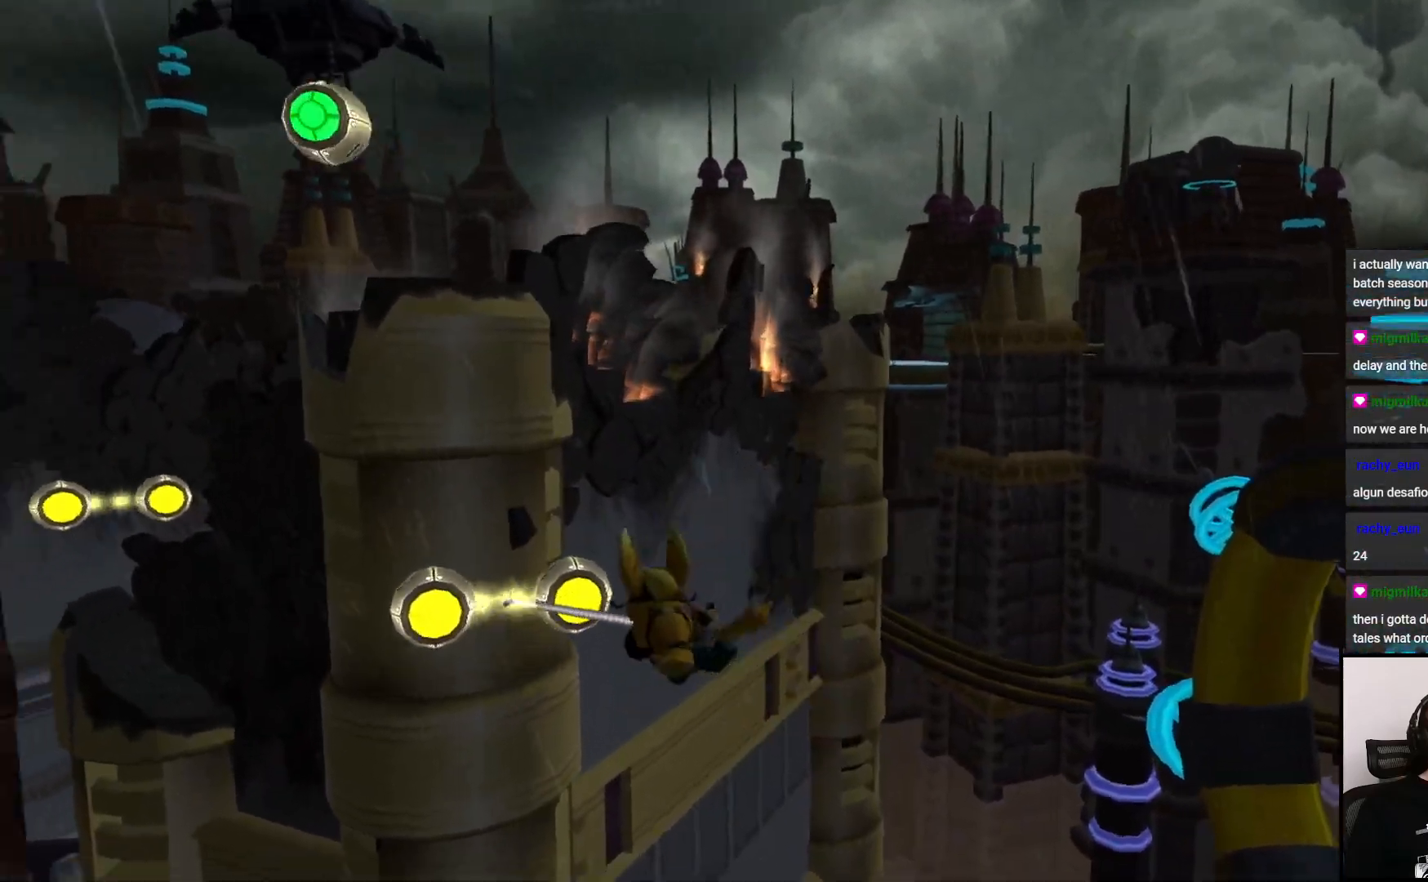
{"buttons": ["CIRCLE"], "left_stick": "left", "right_stick": "center", "events": [[217, "left_stick", "left"]]}
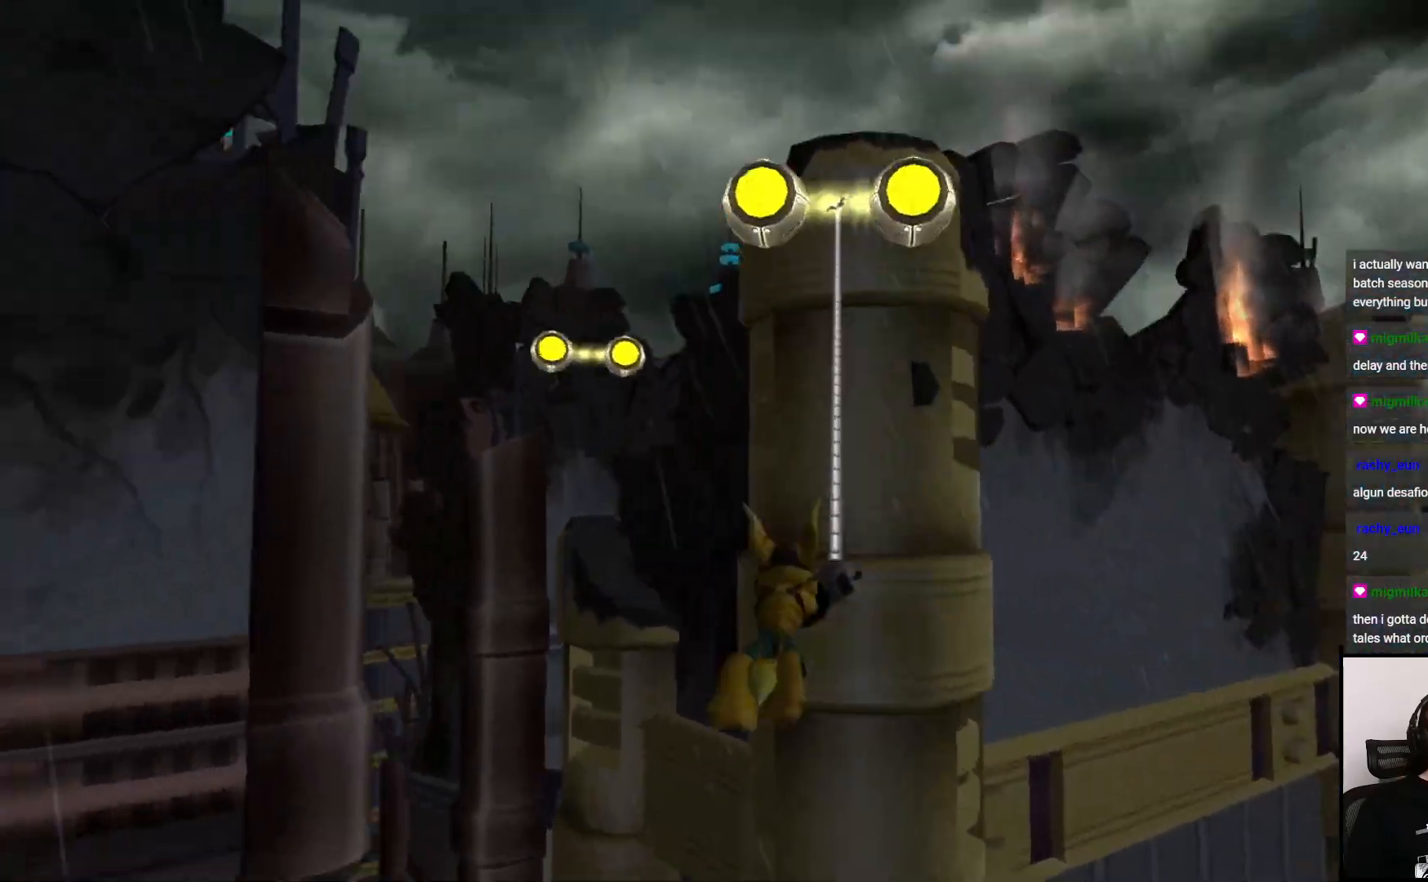
{"buttons": ["CIRCLE"], "left_stick": "left", "right_stick": "center", "events": []}
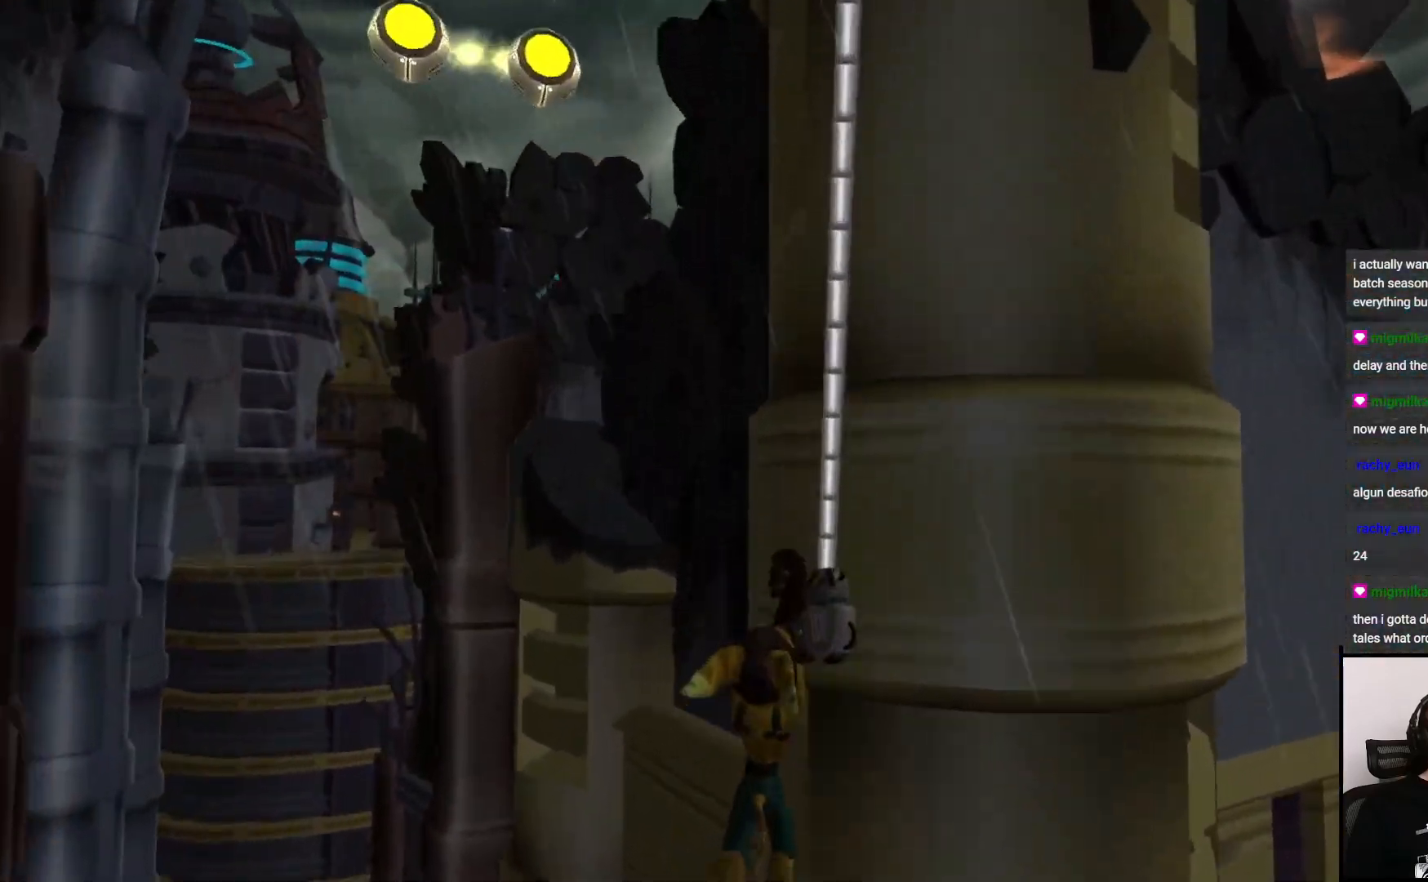
{"buttons": ["CIRCLE"], "left_stick": "up", "right_stick": "center", "events": [[50, "CIRCLE", "up"], [133, "left_stick", "up-left"], [167, "CIRCLE", "down"], [467, "left_stick", "up"]]}
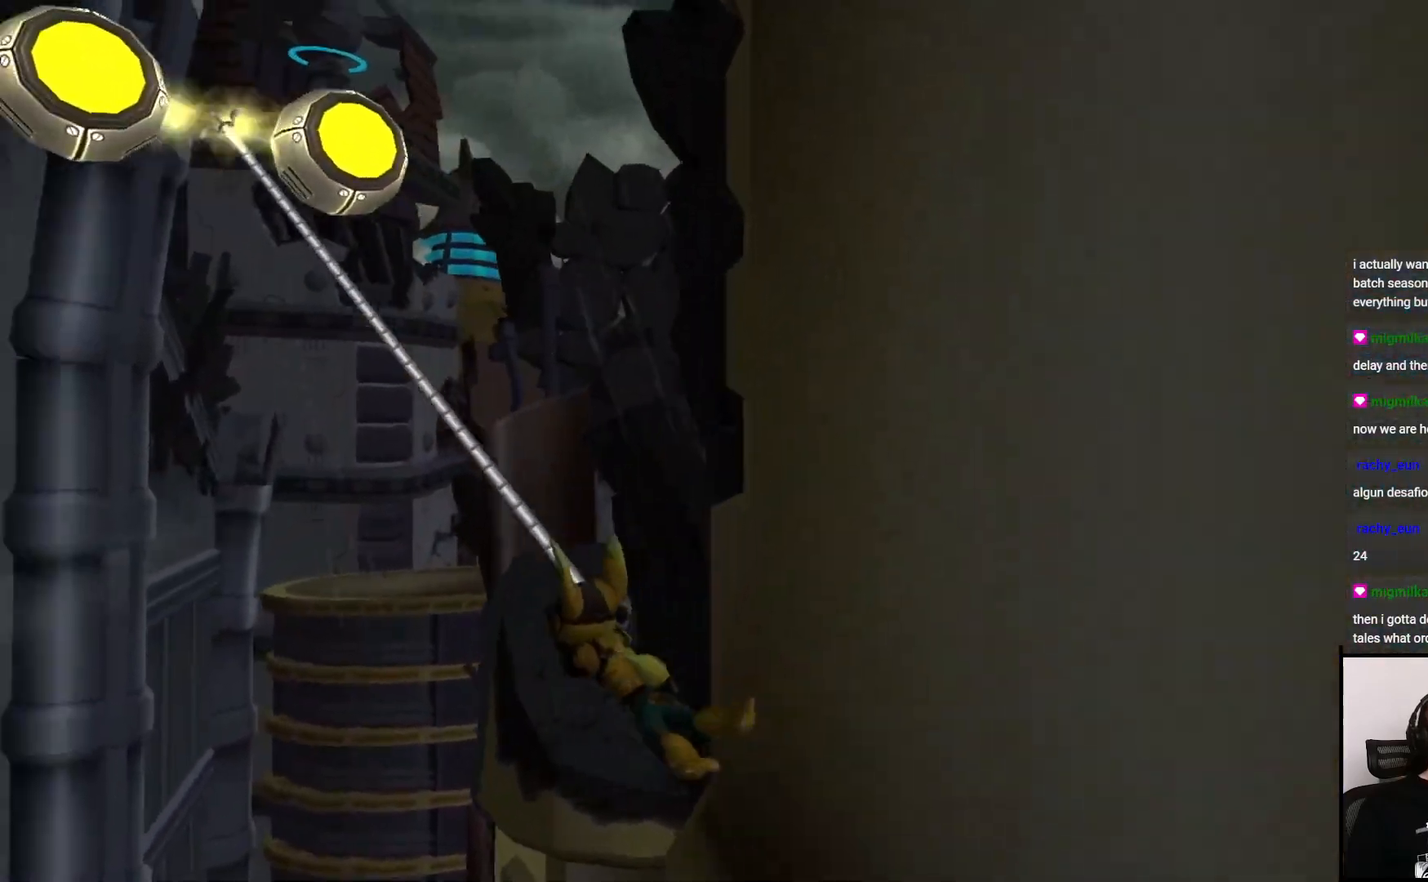
{"buttons": ["CIRCLE"], "left_stick": "up-right", "right_stick": "center", "events": [[500, "left_stick", "up-right"]]}
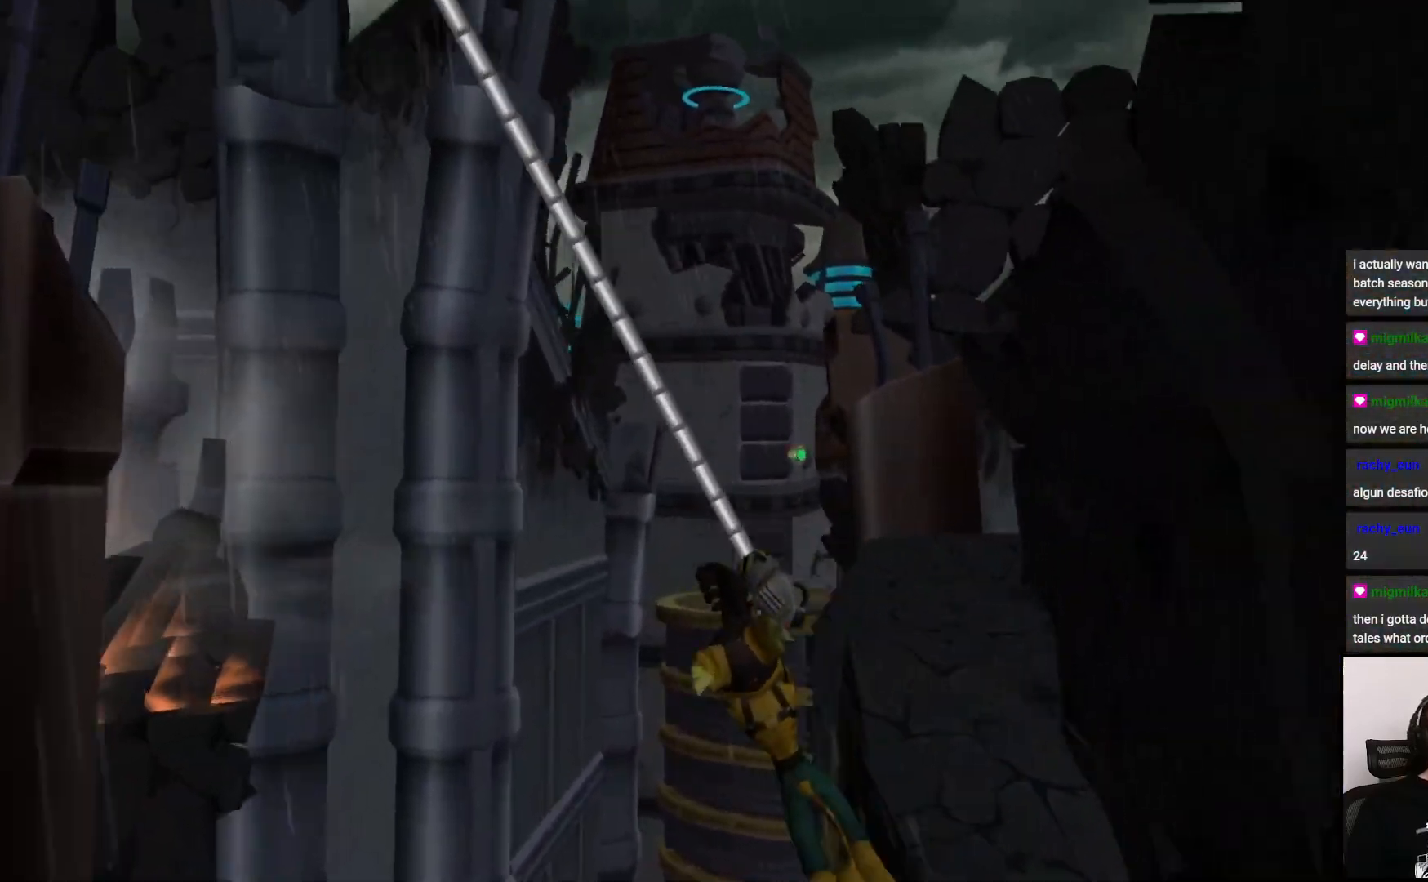
{"buttons": ["CIRCLE"], "left_stick": "down", "right_stick": "center", "events": [[450, "left_stick", "down-right"], [500, "left_stick", "down"]]}
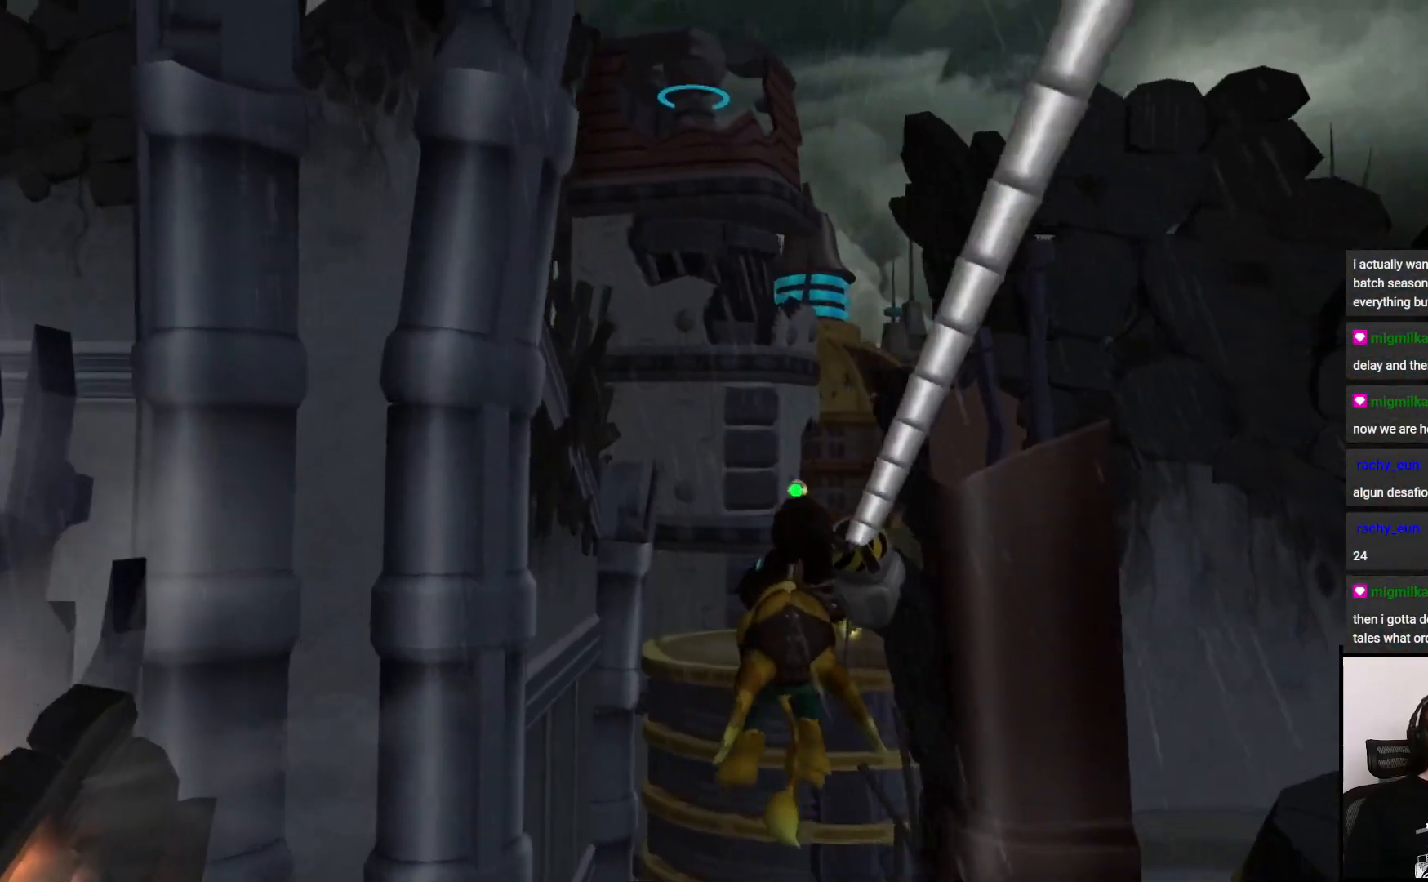
{"buttons": ["CIRCLE"], "left_stick": "down", "right_stick": "center", "events": []}
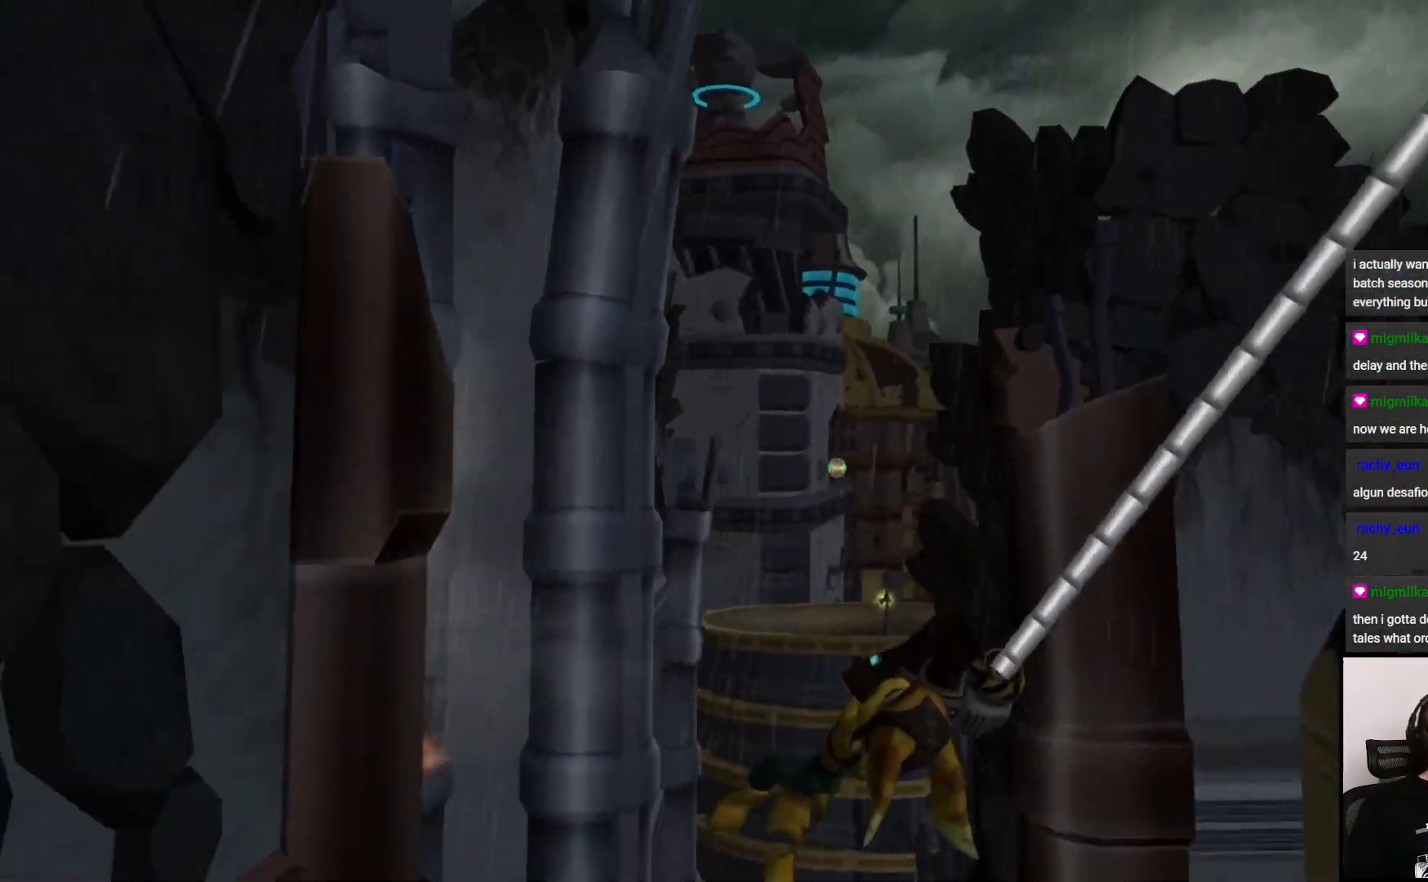
{"buttons": ["CIRCLE"], "left_stick": "left", "right_stick": "center", "events": [[167, "left_stick", "down-left"], [300, "left_stick", "left"]]}
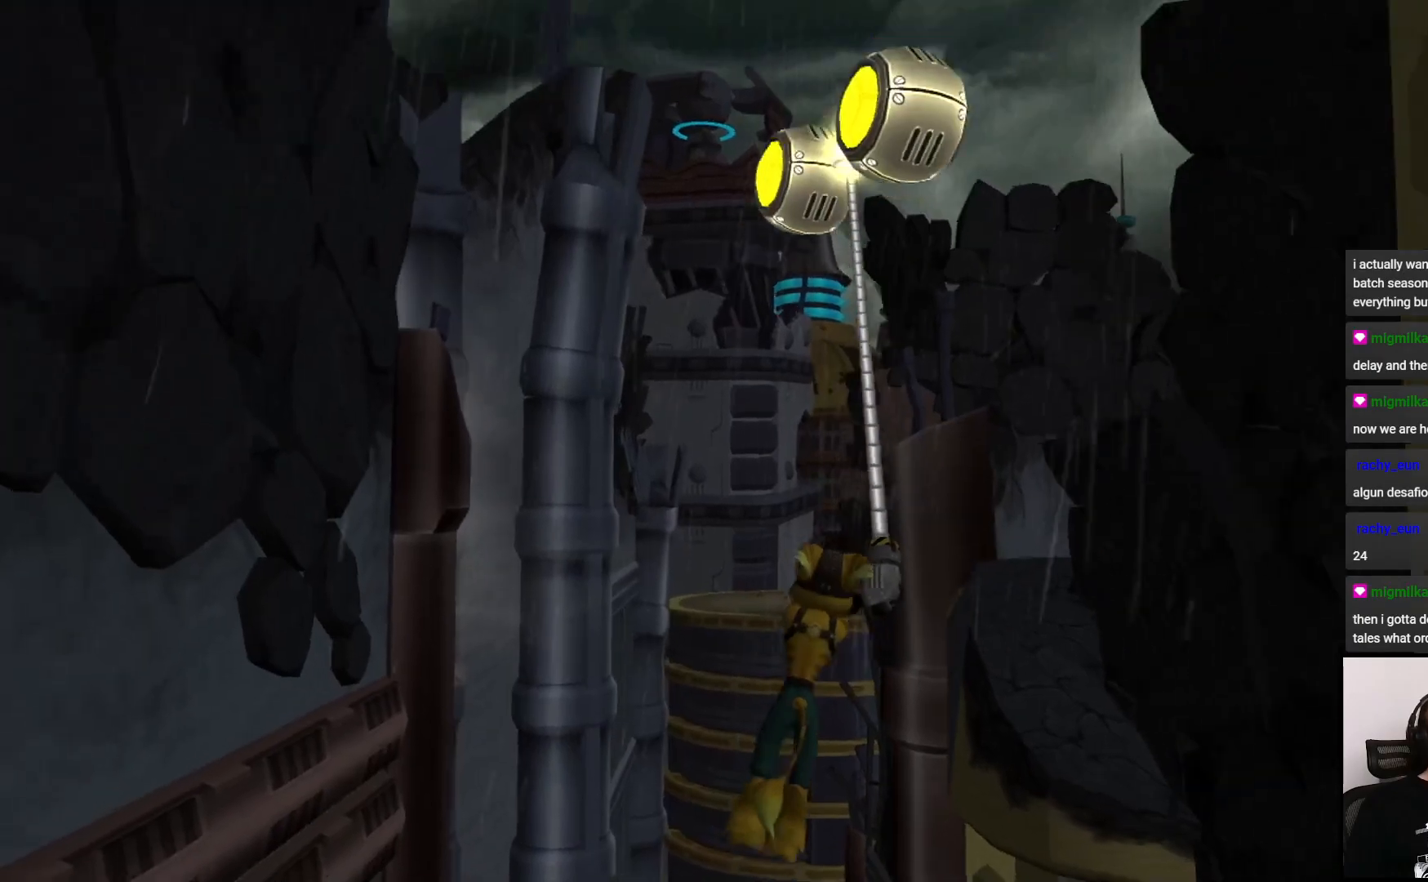
{"buttons": ["CIRCLE"], "left_stick": "up", "right_stick": "center", "events": [[467, "left_stick", "up"]]}
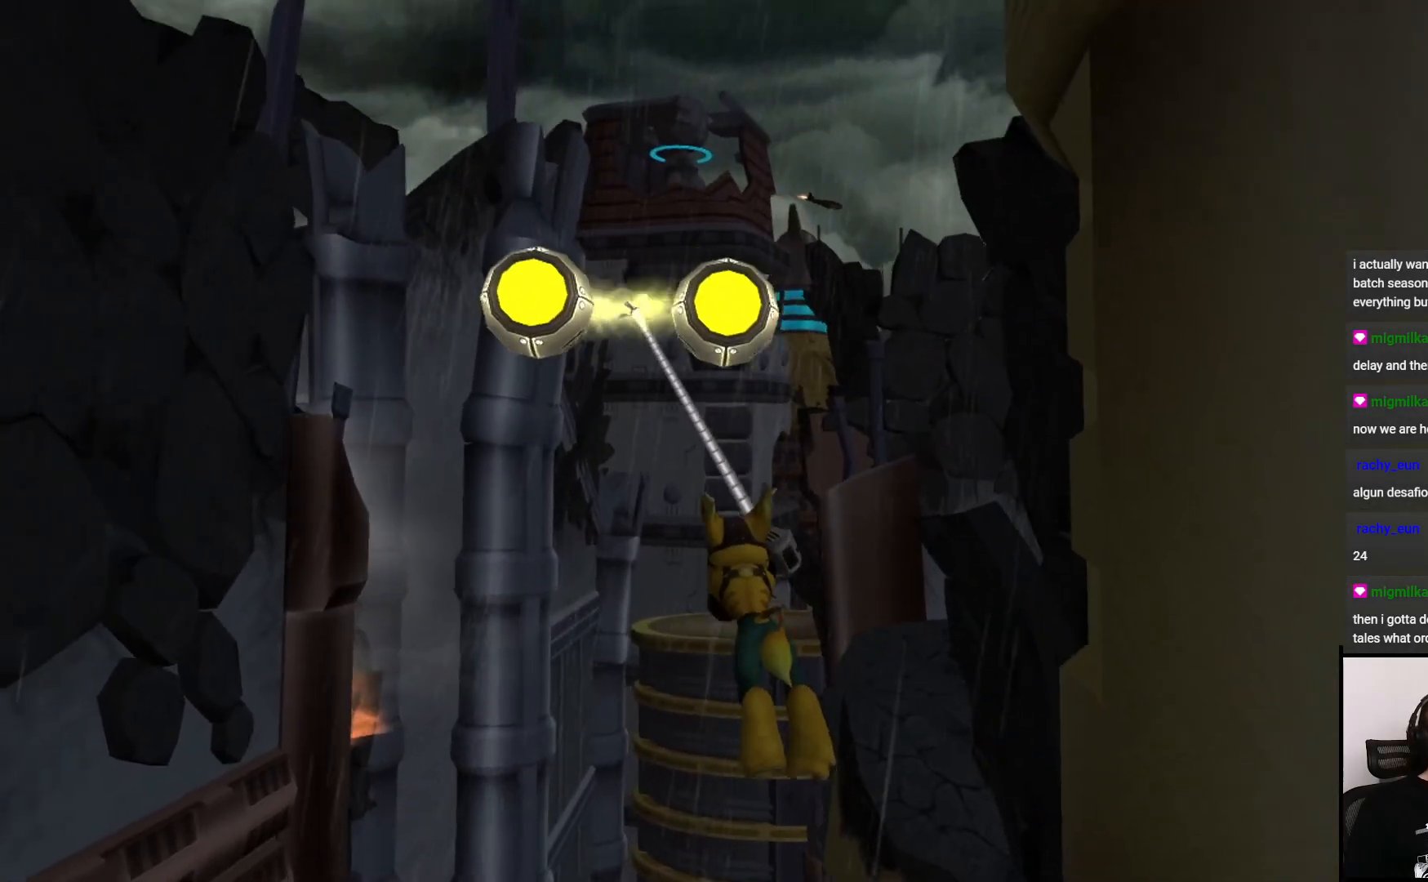
{"buttons": ["CIRCLE"], "left_stick": "up", "right_stick": "center", "events": []}
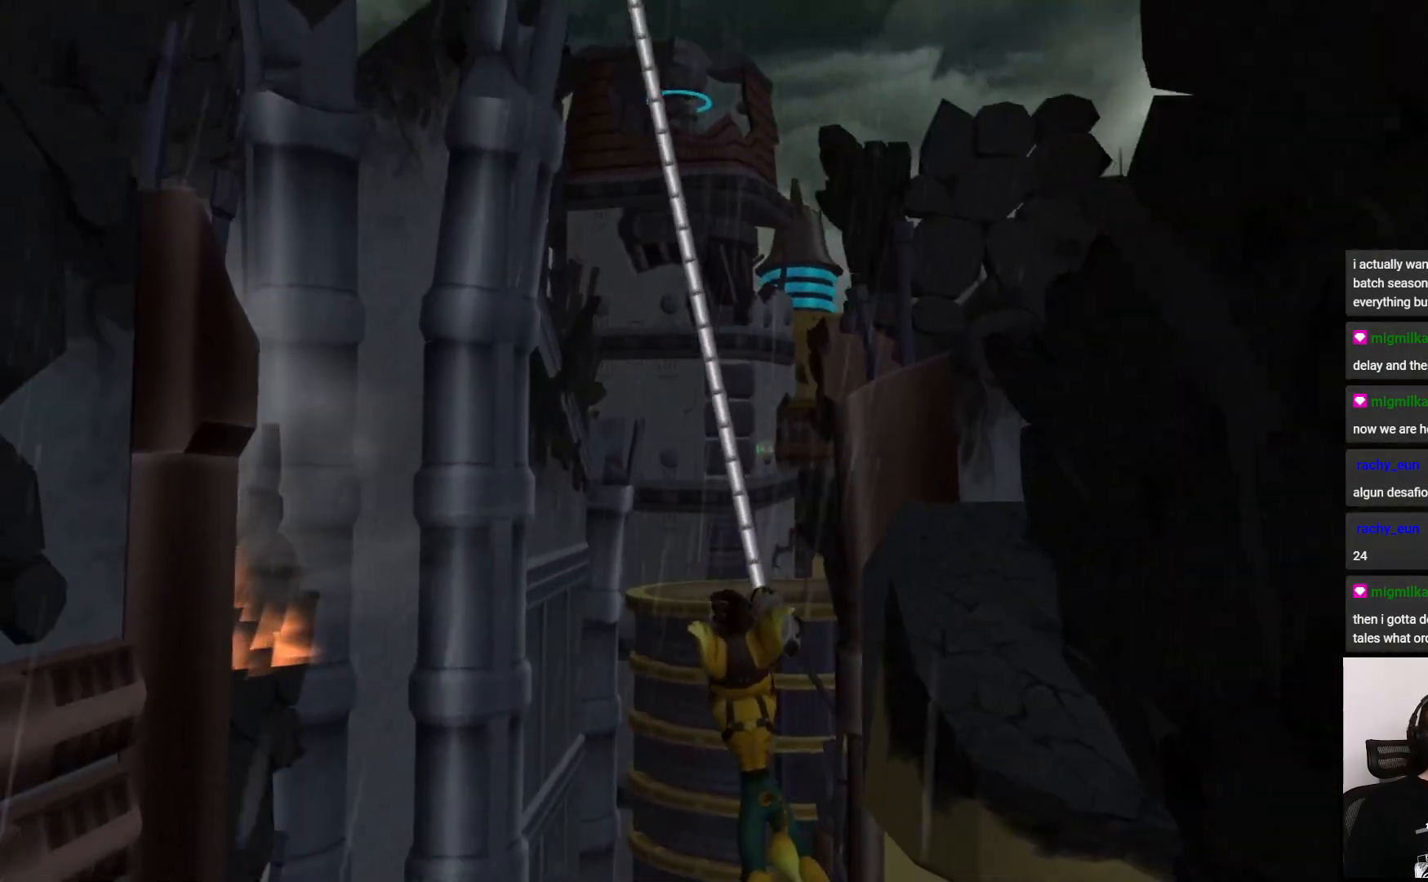
{"buttons": ["CIRCLE"], "left_stick": "center", "right_stick": "center", "events": [[500, "left_stick", "center"]]}
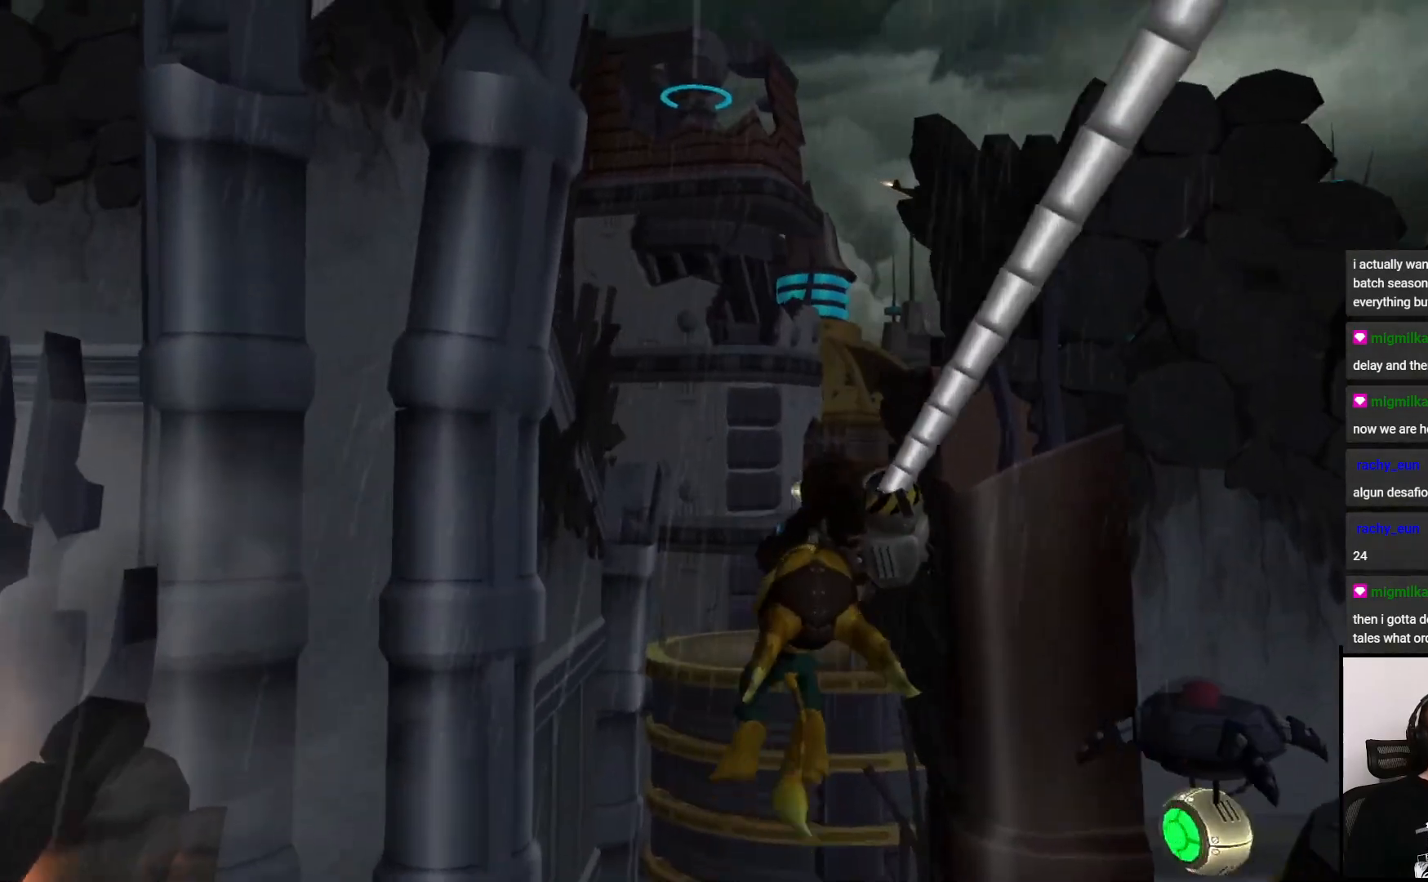
{"buttons": [], "left_stick": "up", "right_stick": "center", "events": [[100, "left_stick", "down"], [217, "CIRCLE", "up"], [250, "left_stick", "center"], [300, "left_stick", "up"]]}
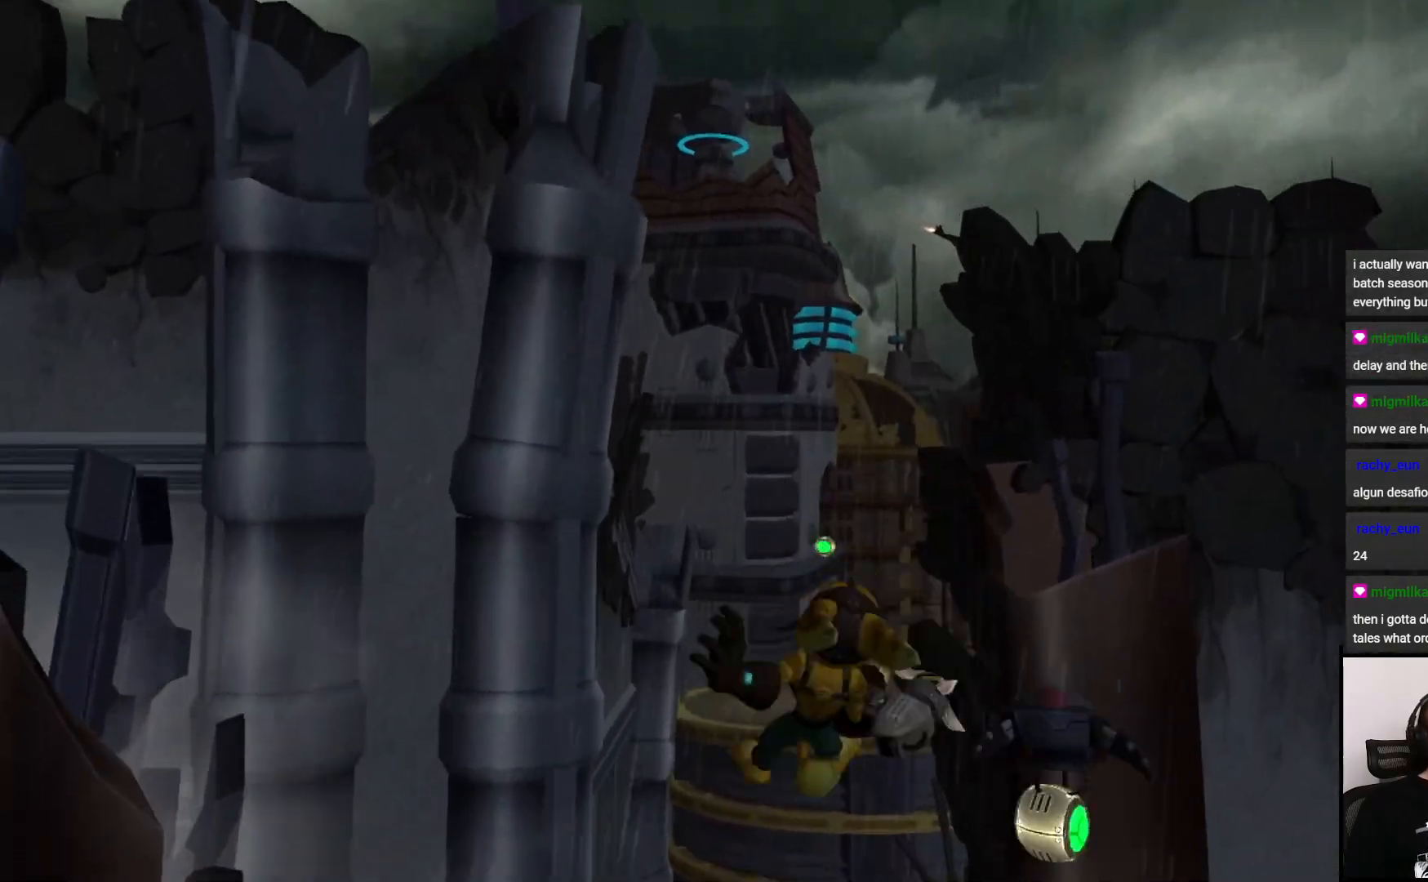
{"buttons": ["CIRCLE"], "left_stick": "up", "right_stick": "center", "events": [[217, "CIRCLE", "down"]]}
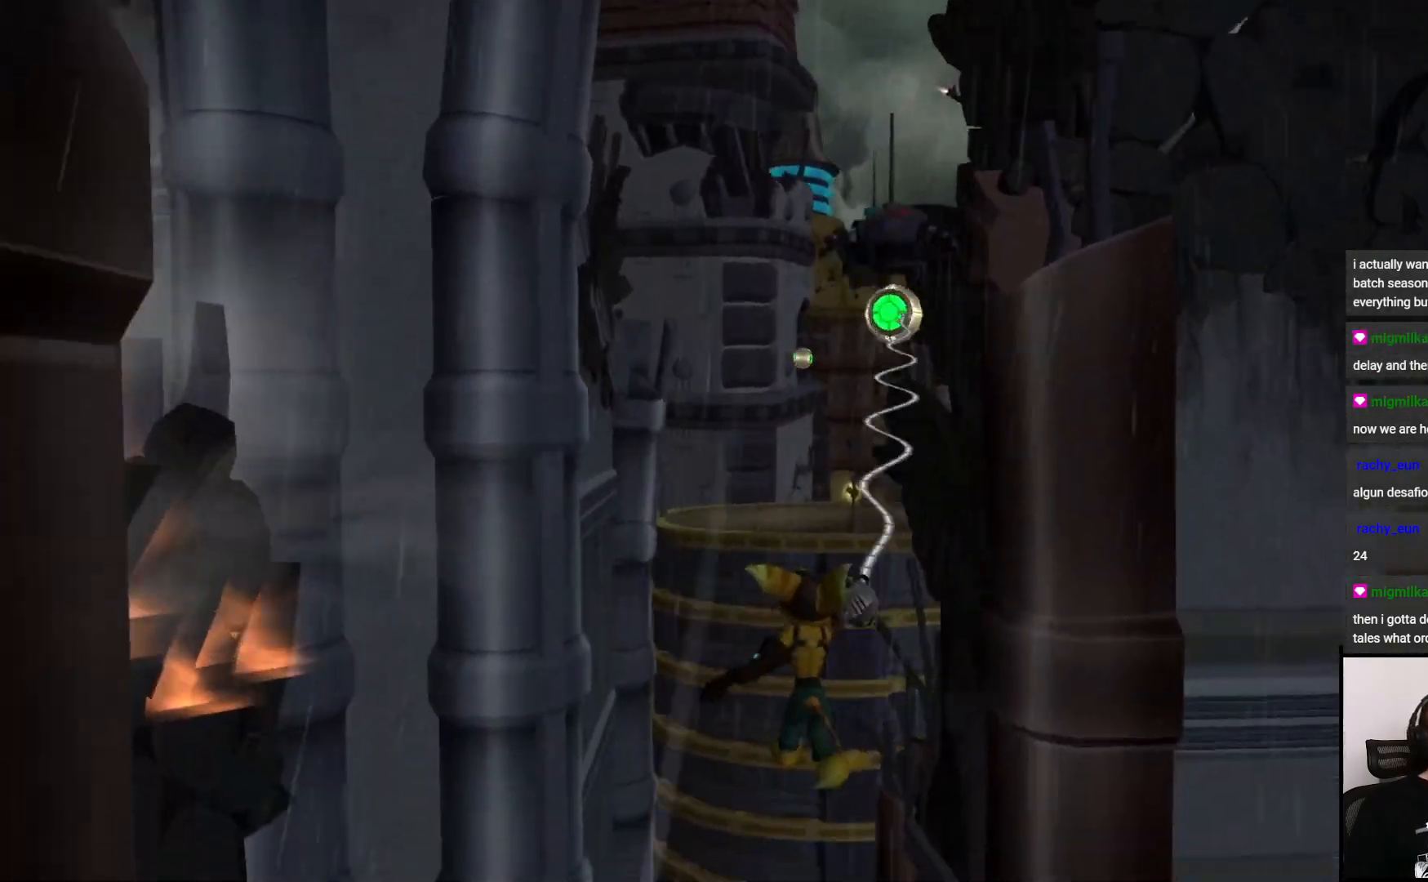
{"buttons": ["CIRCLE"], "left_stick": "up-left", "right_stick": "center", "events": [[317, "left_stick", "up-left"]]}
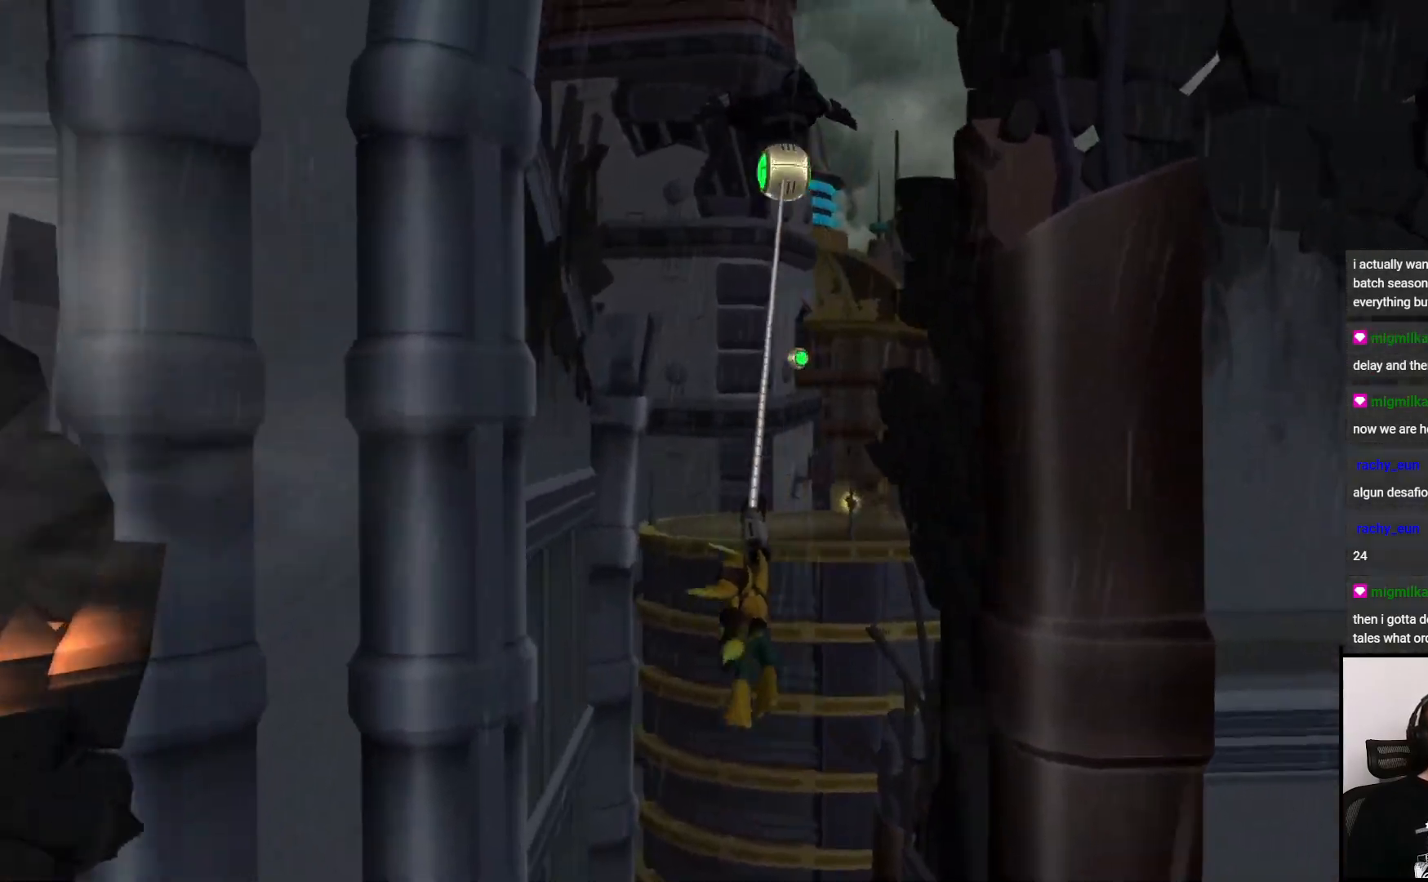
{"buttons": [], "left_stick": "up", "right_stick": "center", "events": [[167, "left_stick", "up"], [417, "CIRCLE", "up"]]}
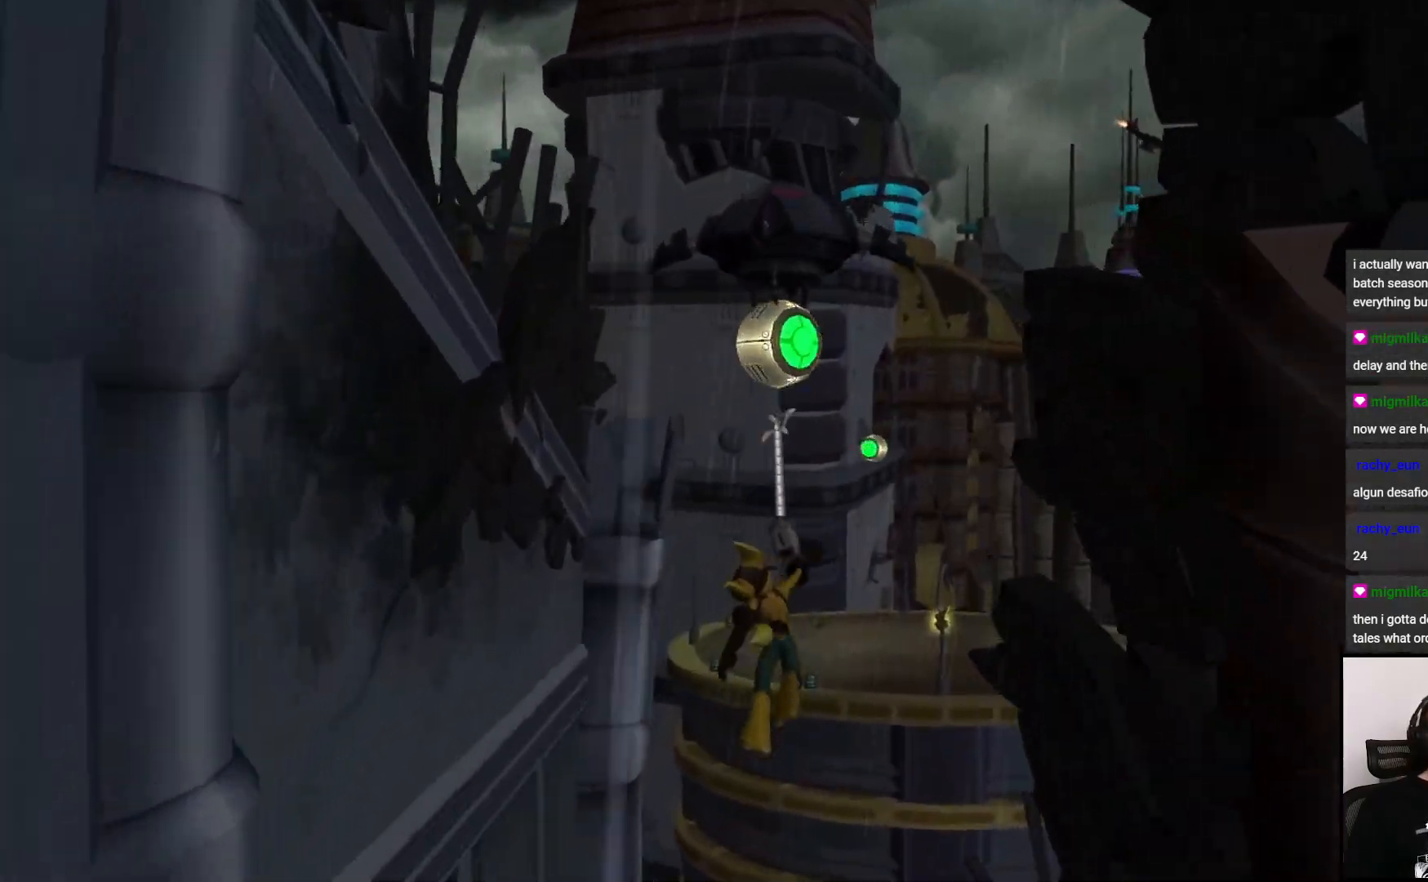
{"buttons": ["CIRCLE"], "left_stick": "up", "right_stick": "center", "events": [[67, "left_stick", "center"], [300, "left_stick", "up"], [333, "CIRCLE", "down"]]}
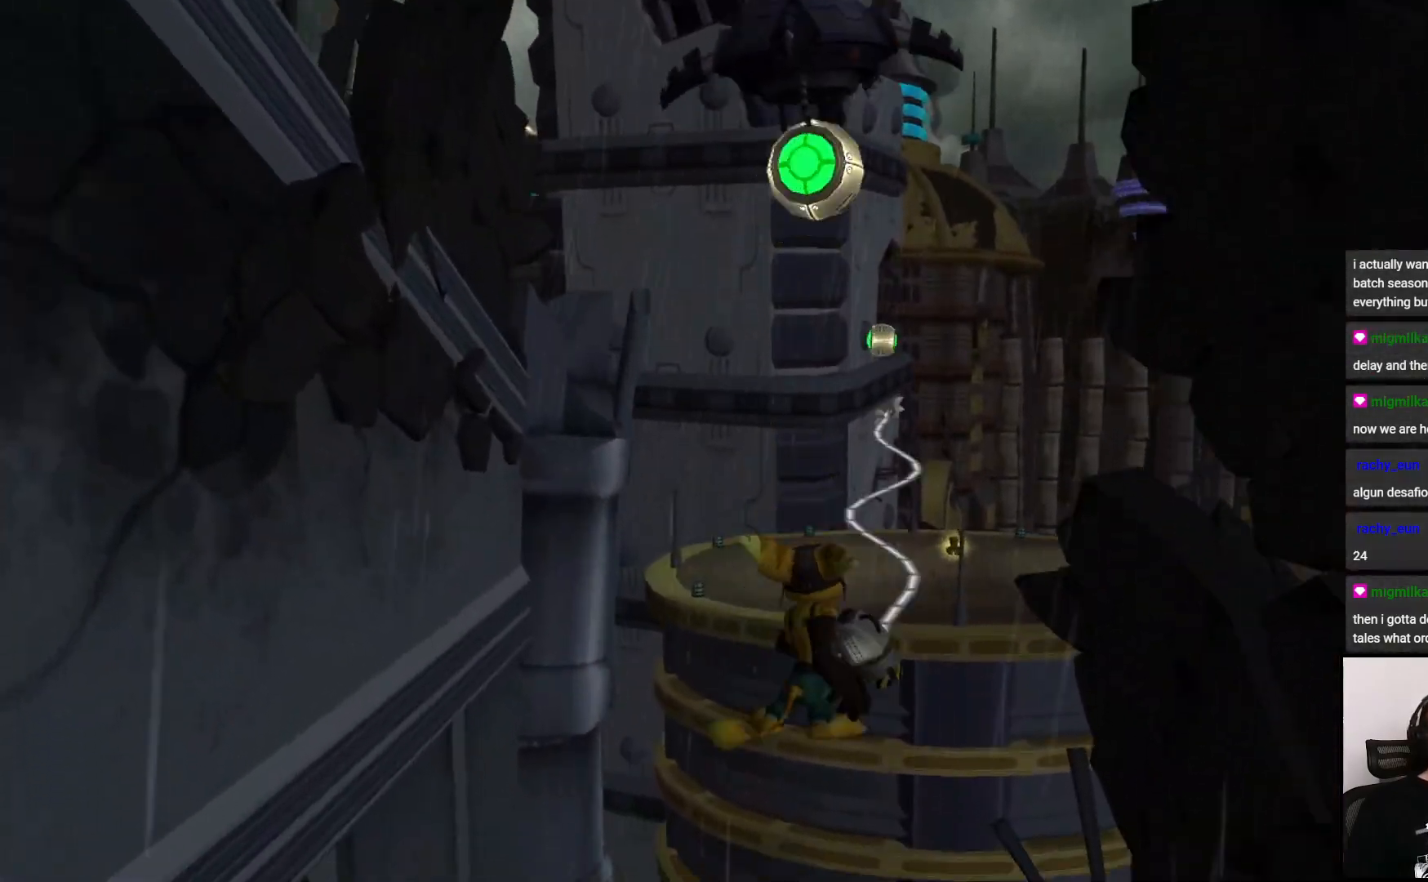
{"buttons": ["CIRCLE"], "left_stick": "up", "right_stick": "center", "events": []}
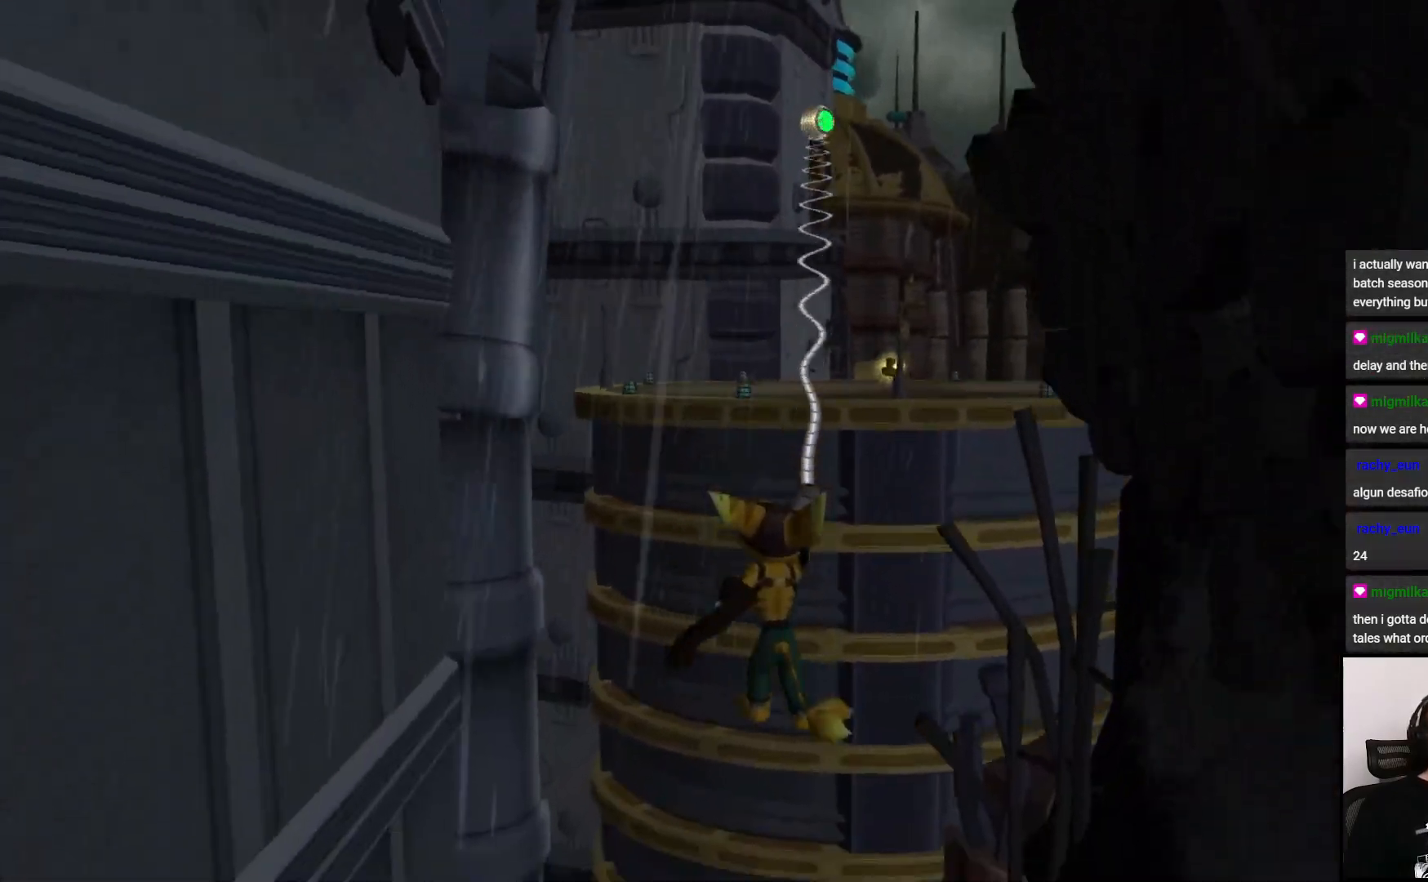
{"buttons": ["CIRCLE"], "left_stick": "up", "right_stick": "center", "events": []}